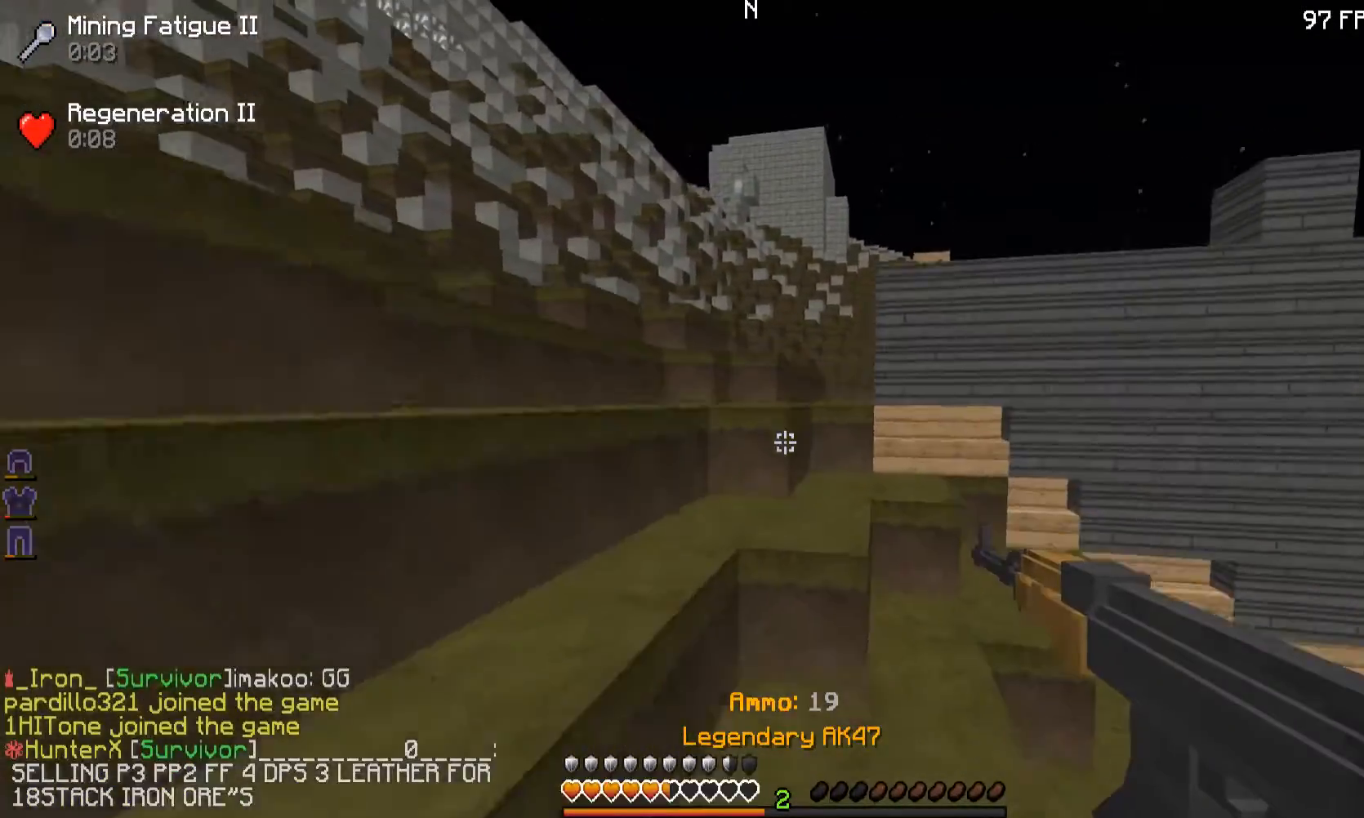
Gameplay with keyboard and mouse; each line is a JSON object with the keys and mouse buttons held at the frame after it. "events" lists presses ("down") and releases ("up") of "a", "d", "s", "w", "mouse_left" and "mouse_right" between this image and that frame as [ms after this image, input, new state], when the widget could be followed in between. "mouse_left", "mouse_right" = the "left", "right" buttons of the "mouse" list. No other keys are recorded. Fast repeated clicks can show as one long hold. Mouse movement is not recorded.
{"keys": ["w"], "mouse": [], "events": [[351, "mouse_left", "down"], [351, "mouse_right", "down"], [451, "mouse_left", "up"], [451, "mouse_right", "up"]]}
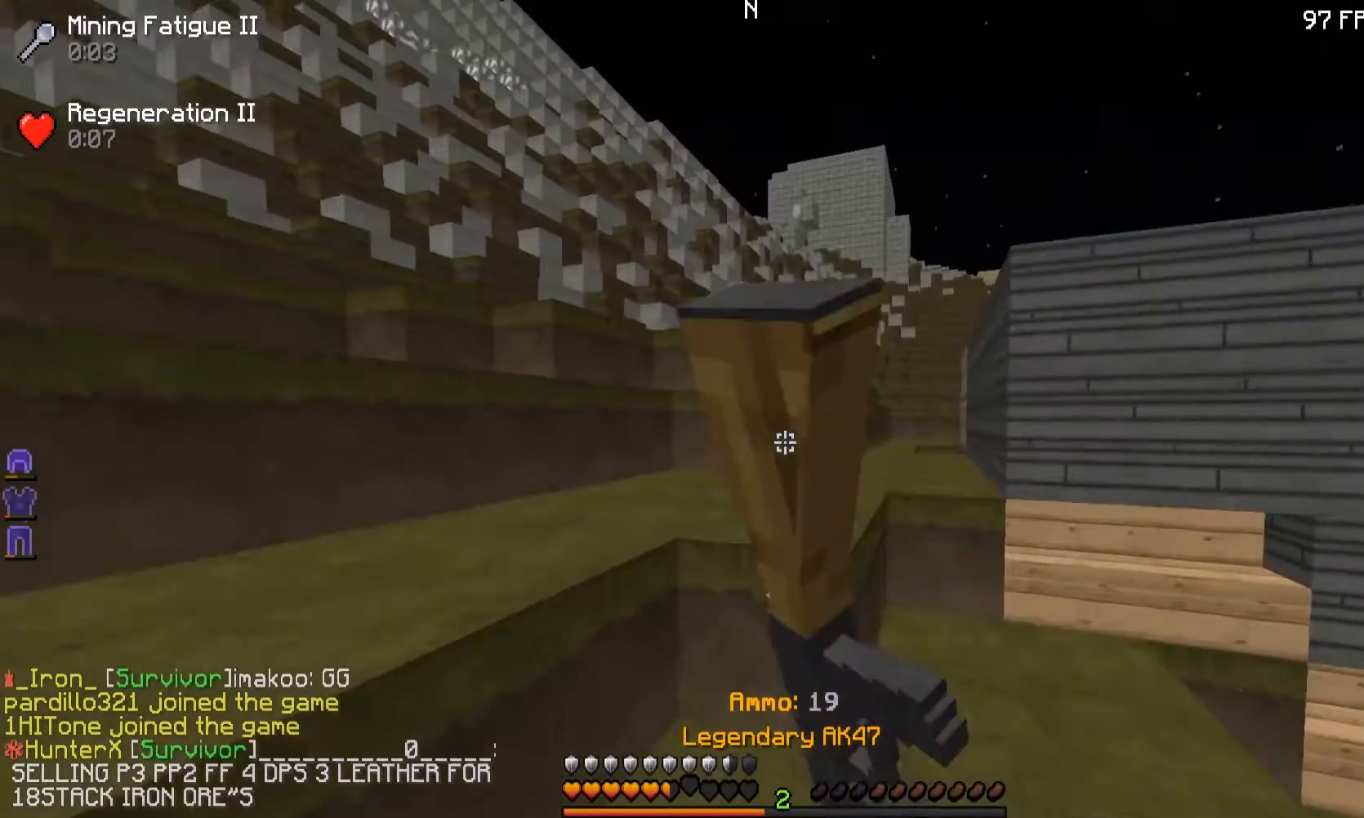
{"keys": ["w"], "mouse": [], "events": []}
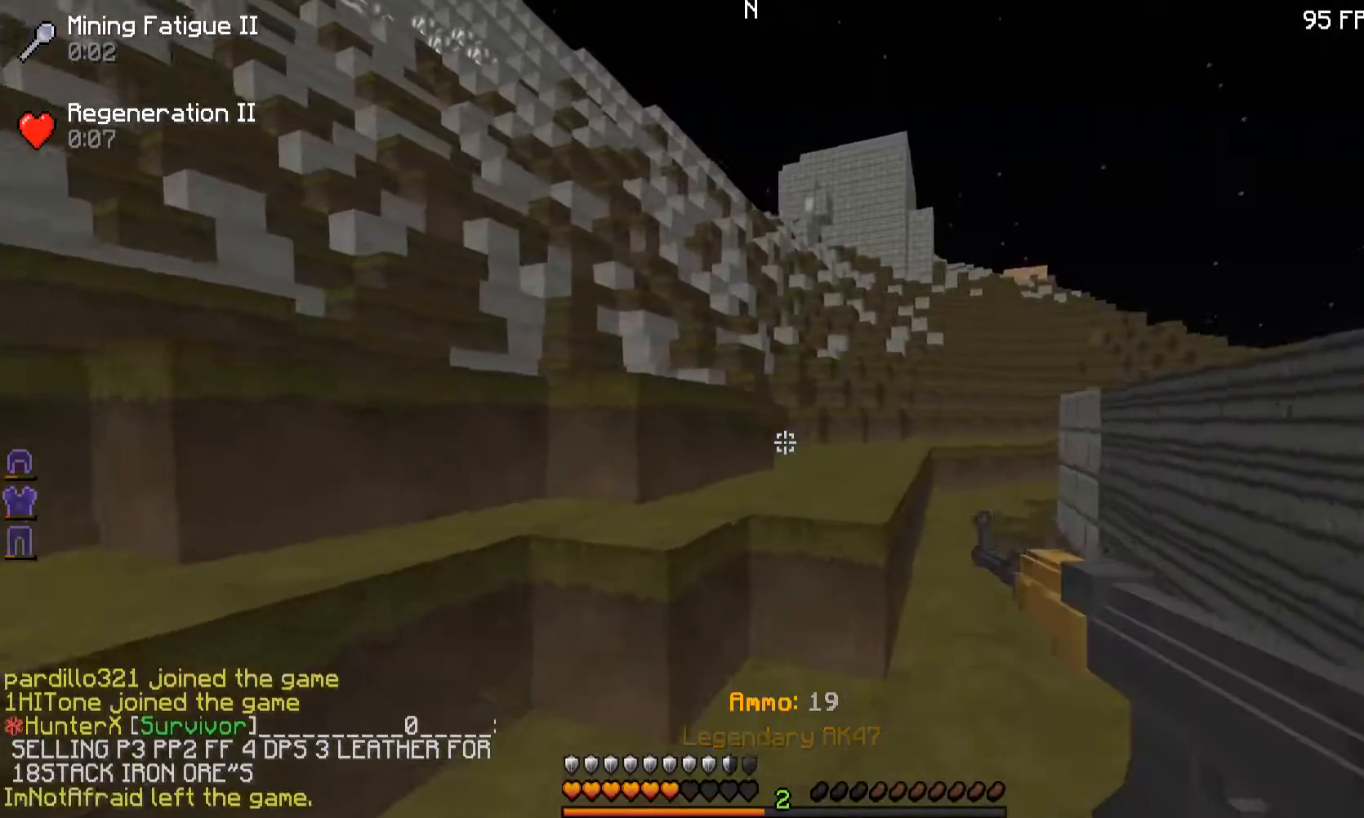
{"keys": ["s"], "mouse": [], "events": [[200, "d", "down"], [200, "w", "up"], [417, "d", "up"], [501, "s", "down"]]}
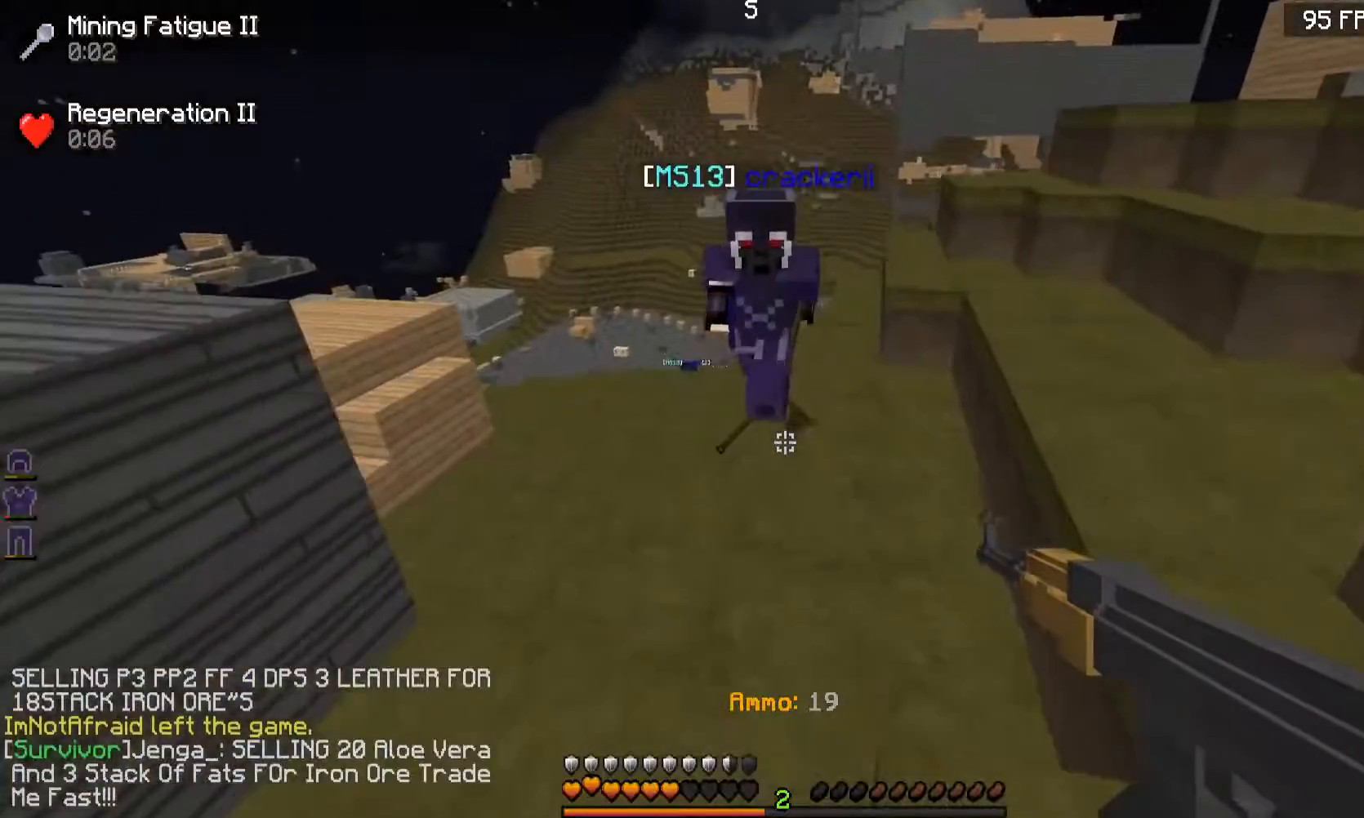
{"keys": ["d", "s"], "mouse": [], "events": [[400, "d", "down"]]}
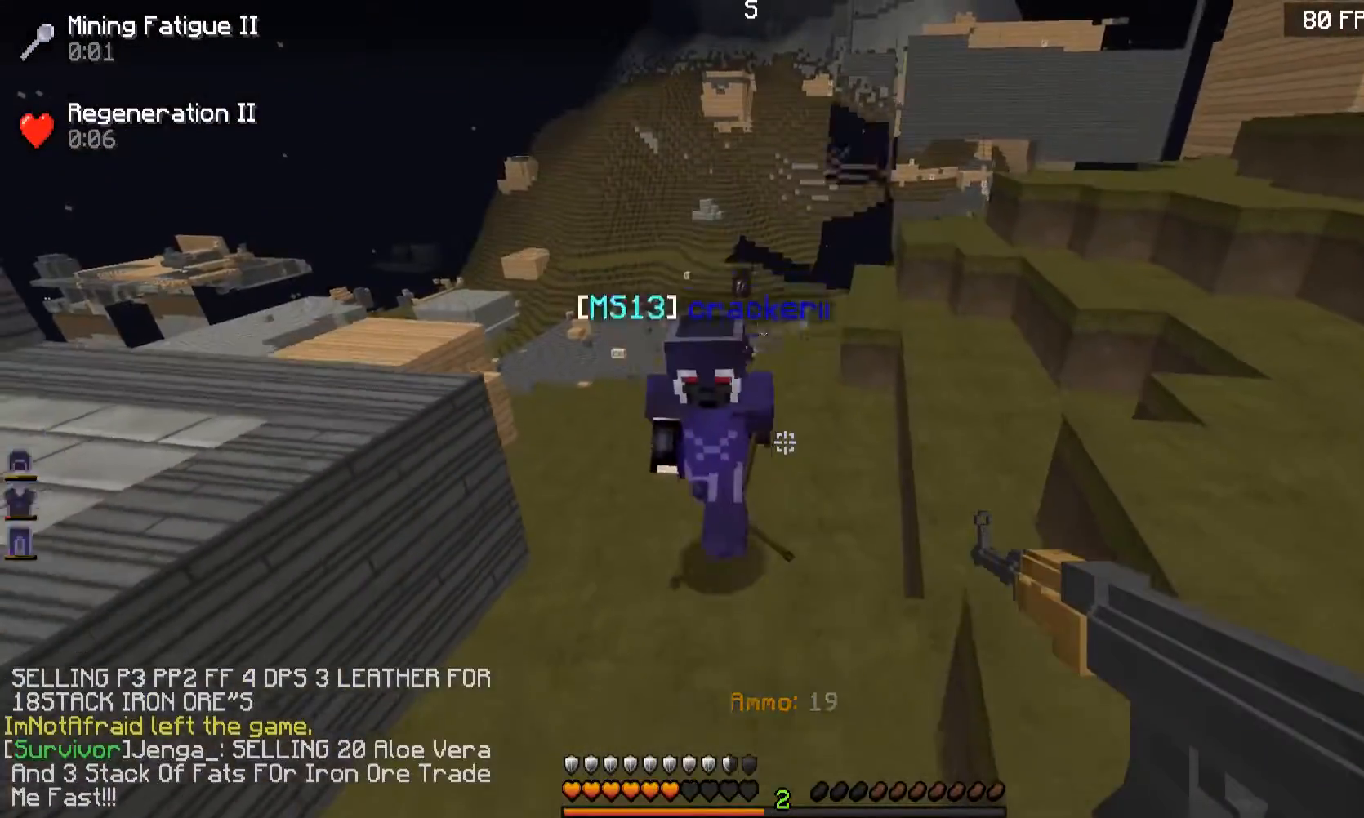
{"keys": ["w"], "mouse": [], "events": [[200, "s", "up"], [300, "w", "down"], [401, "d", "up"]]}
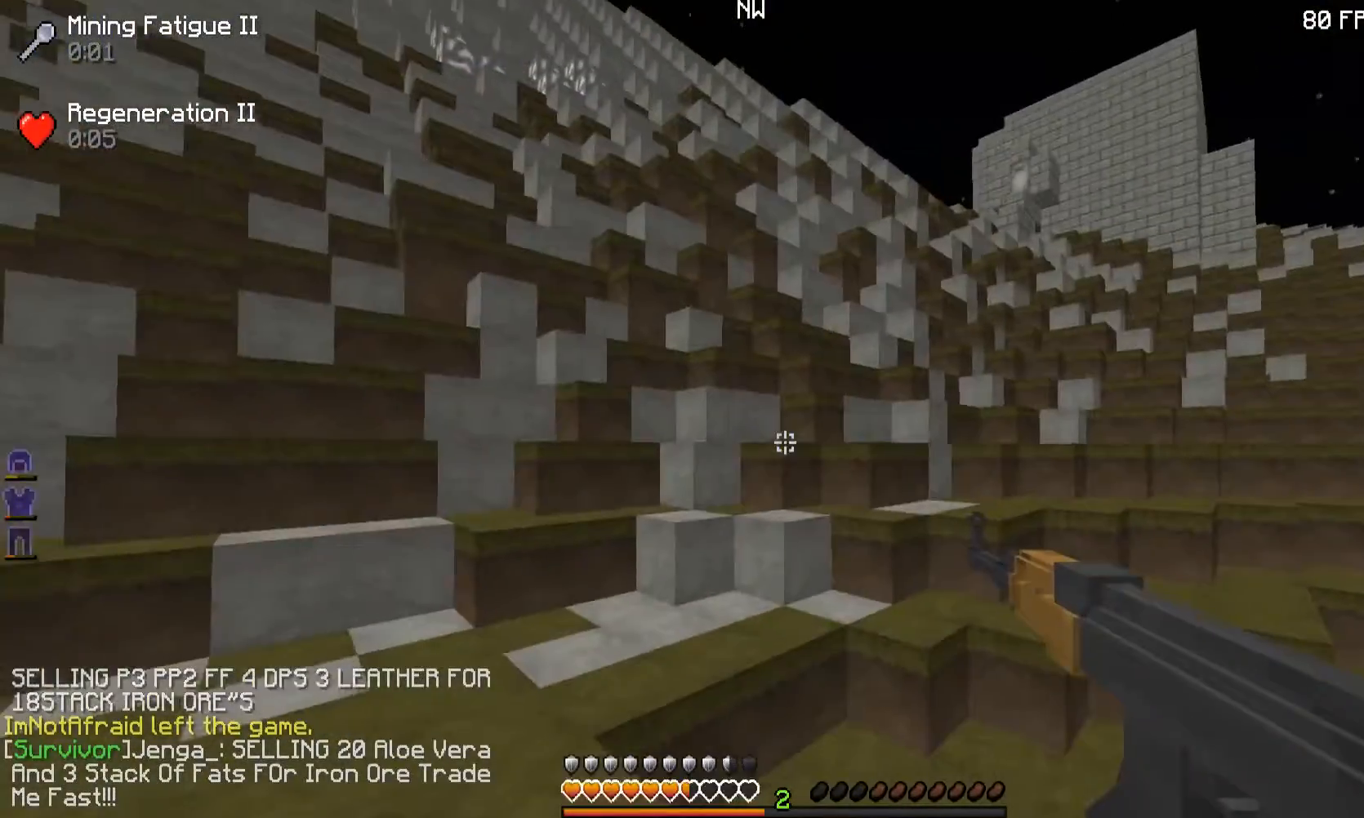
{"keys": ["w"], "mouse": [], "events": []}
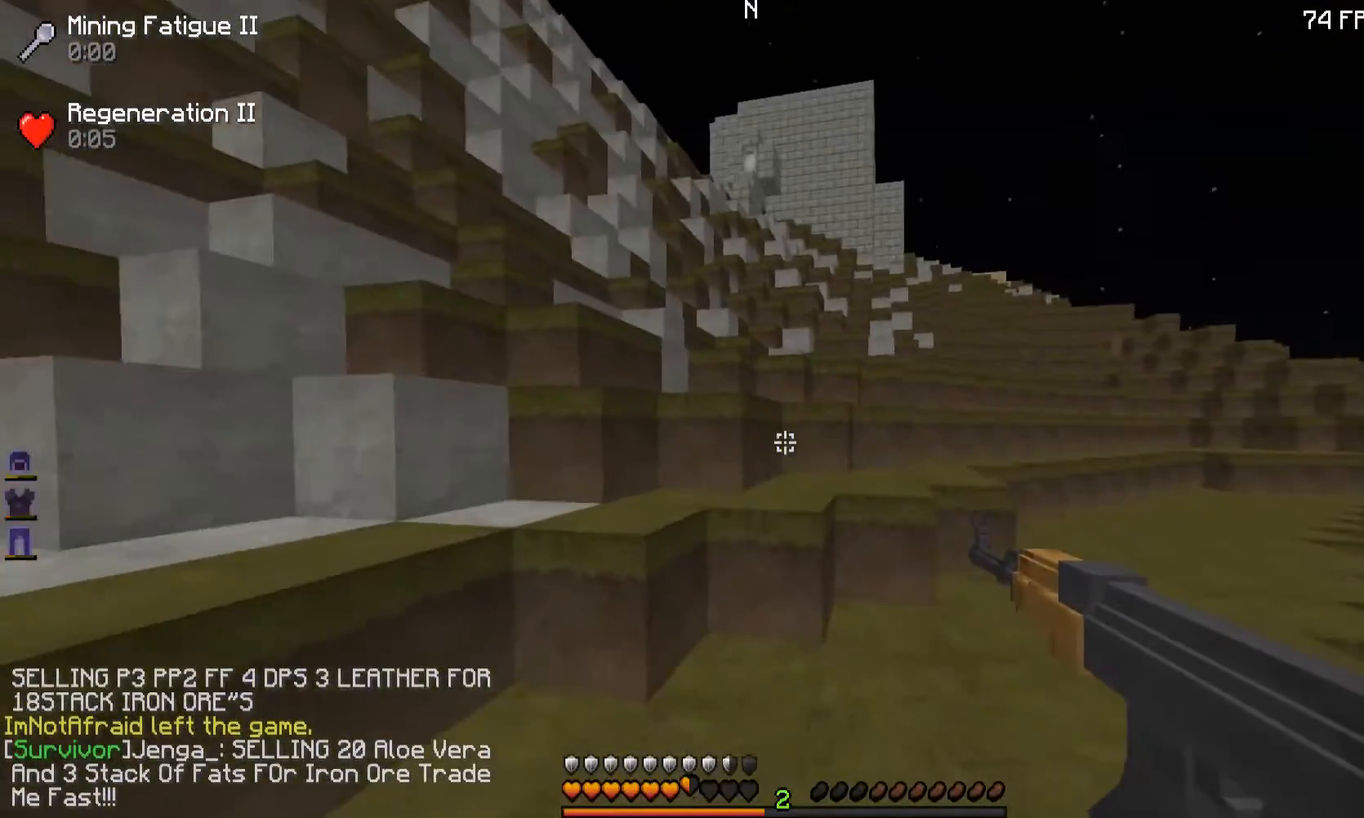
{"keys": ["w"], "mouse": [], "events": [[351, "d", "down"], [501, "d", "up"]]}
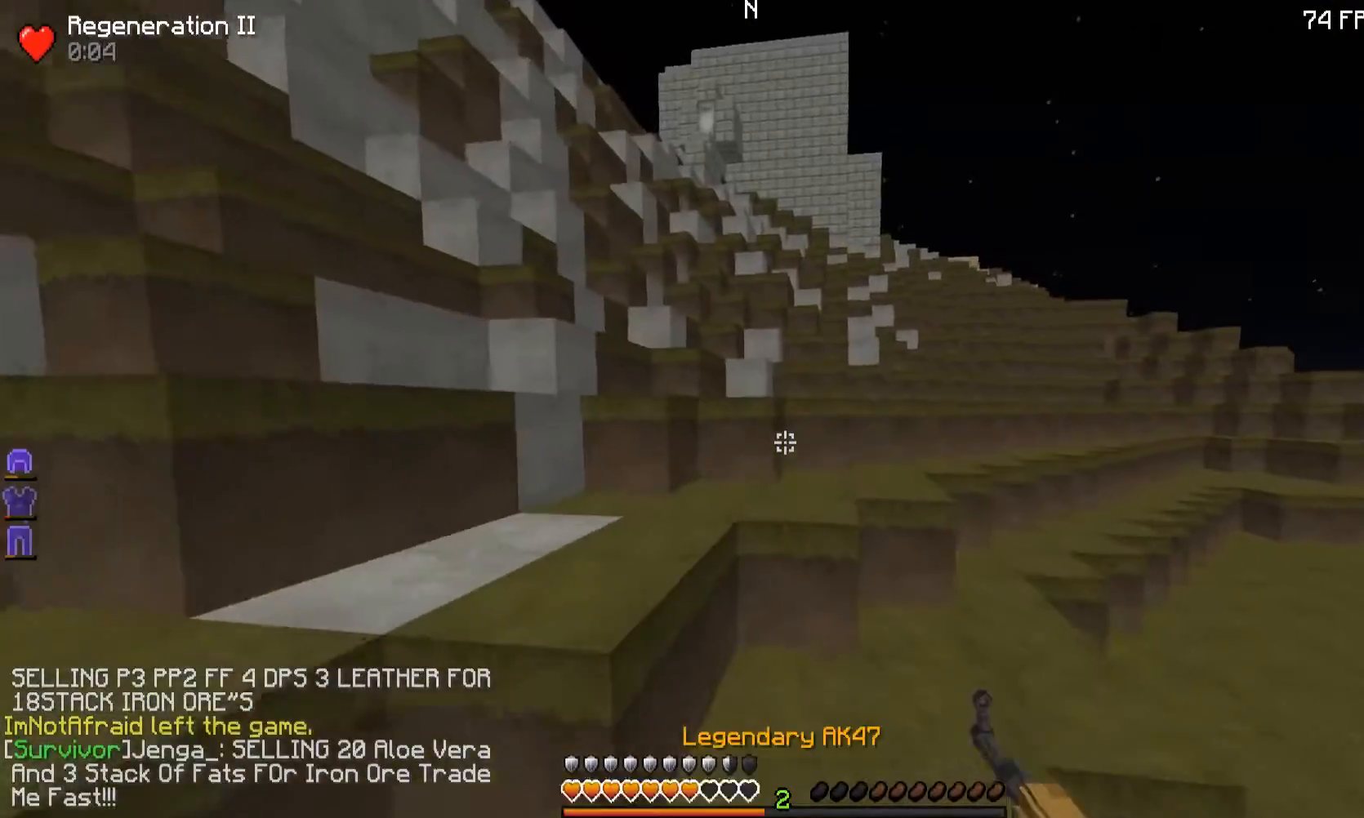
{"keys": ["w"], "mouse": [], "events": [[300, "a", "down"], [500, "a", "up"]]}
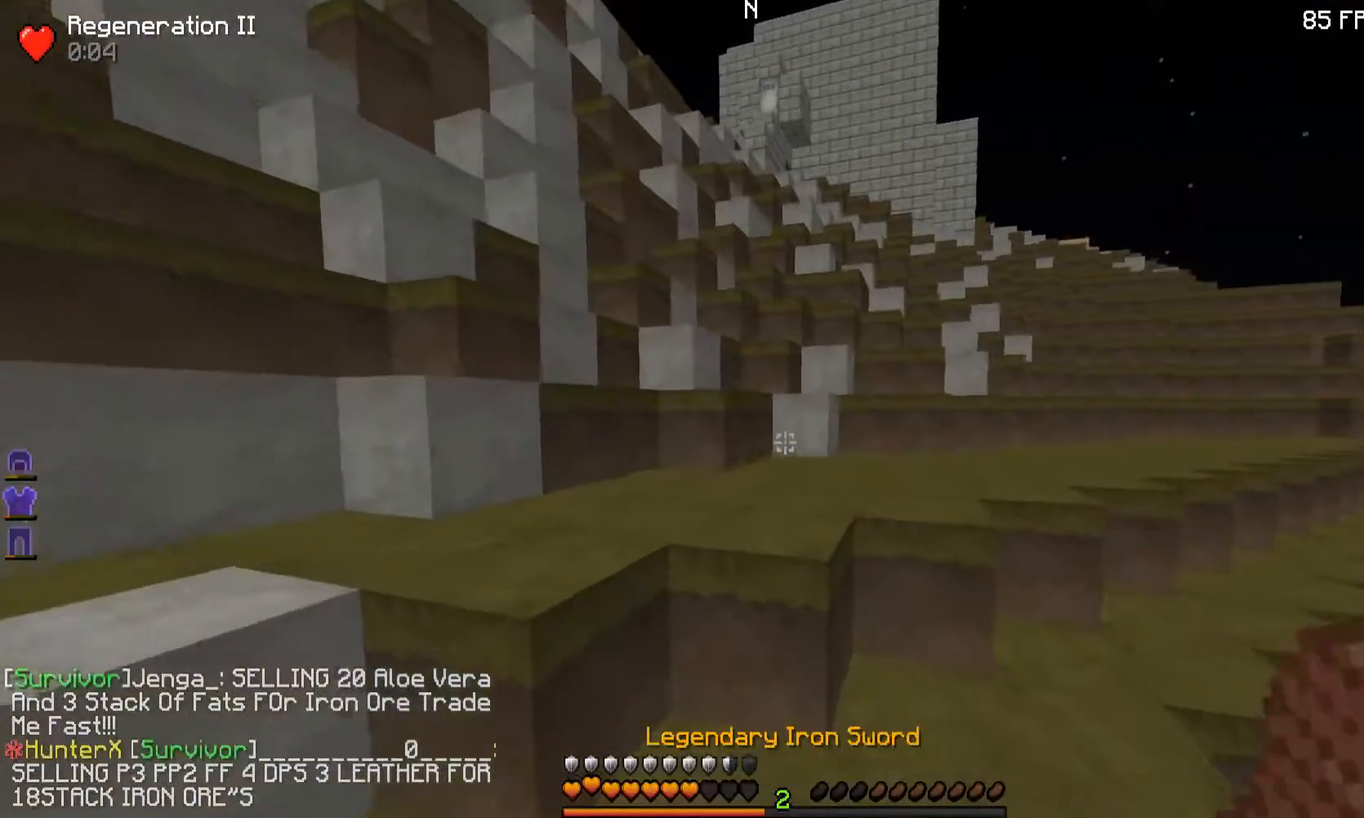
{"keys": ["w"], "mouse": [], "events": []}
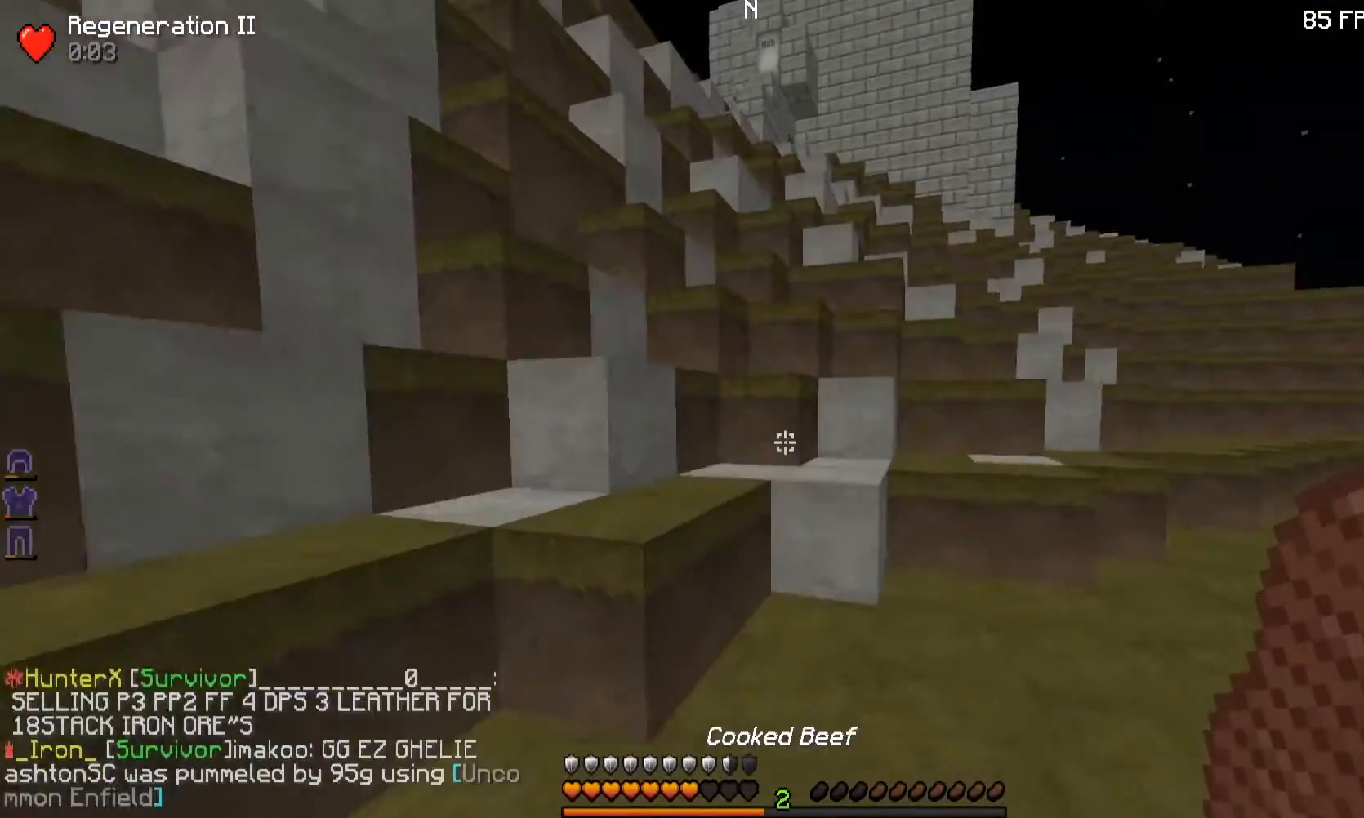
{"keys": ["d"], "mouse": ["right"], "events": [[383, "d", "down"], [450, "mouse_right", "down"], [450, "w", "up"]]}
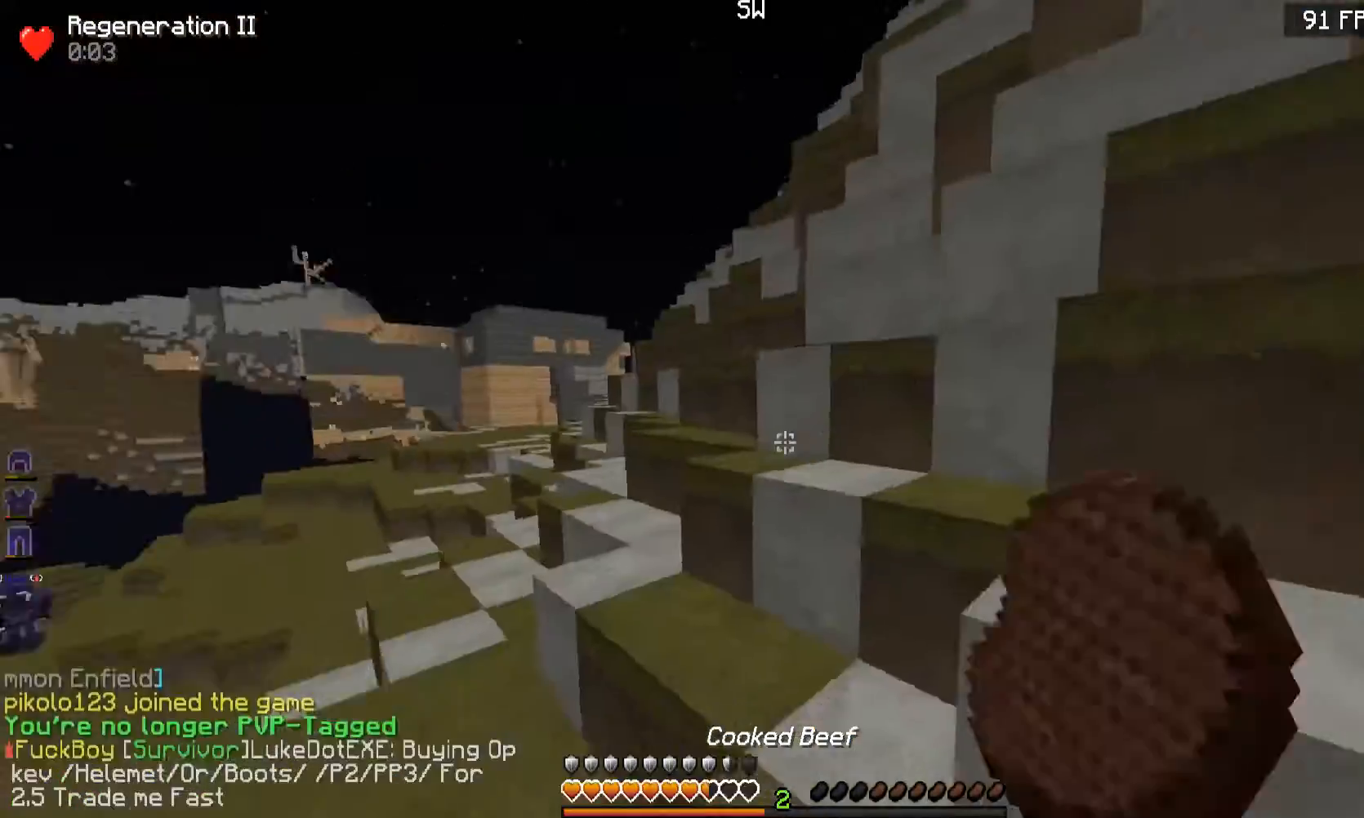
{"keys": ["s"], "mouse": ["right"], "events": [[184, "s", "down"], [401, "d", "up"]]}
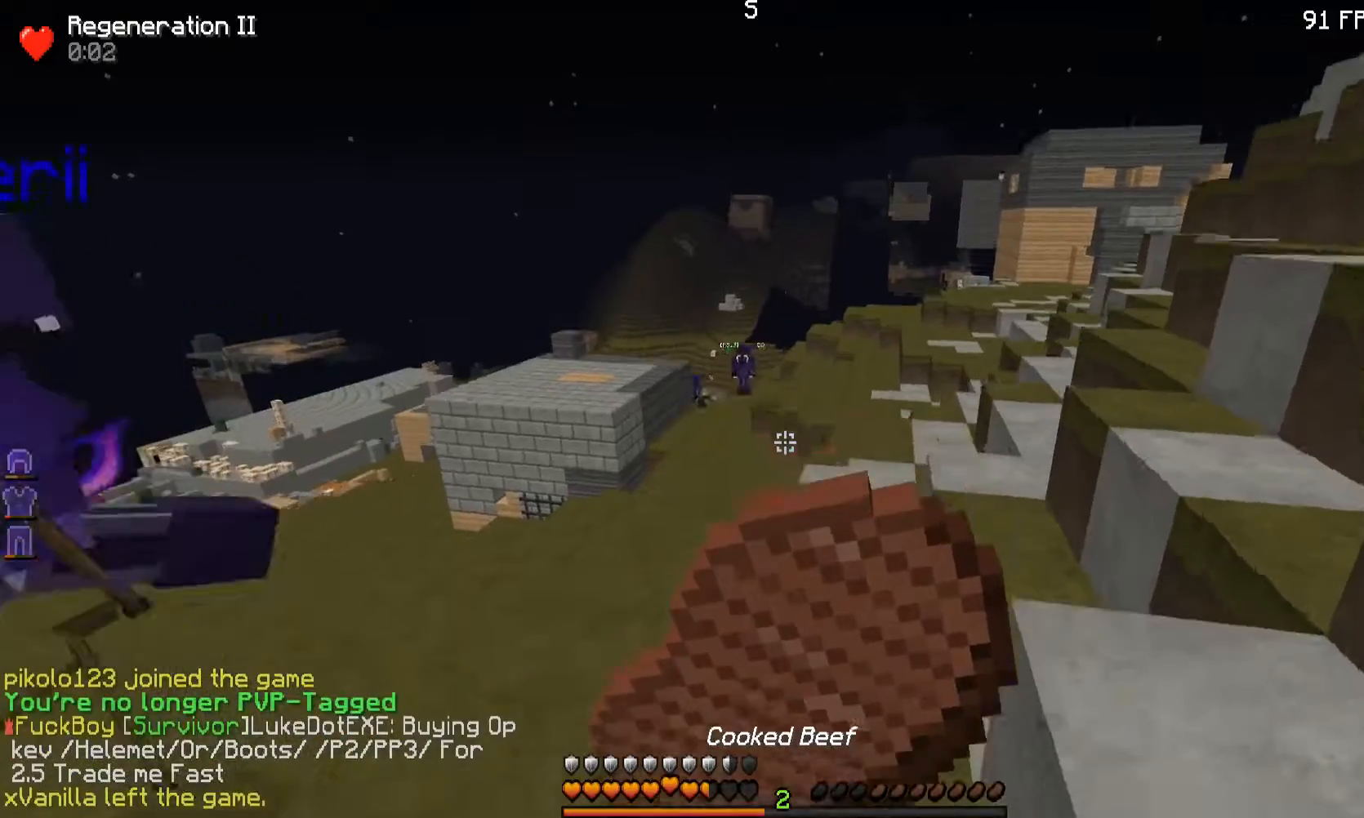
{"keys": ["s"], "mouse": ["right"], "events": [[50, "d", "down"], [300, "d", "up"]]}
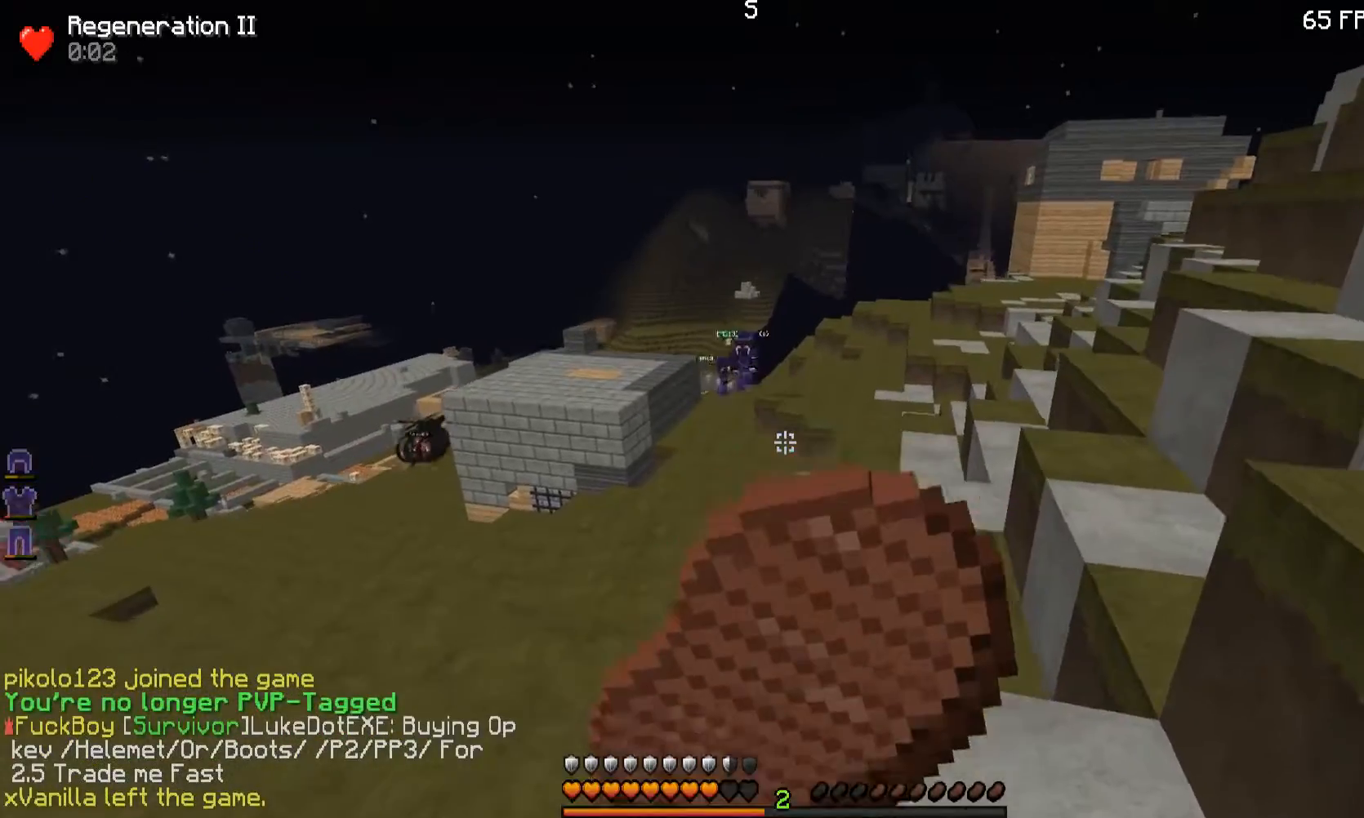
{"keys": ["s"], "mouse": ["right"], "events": []}
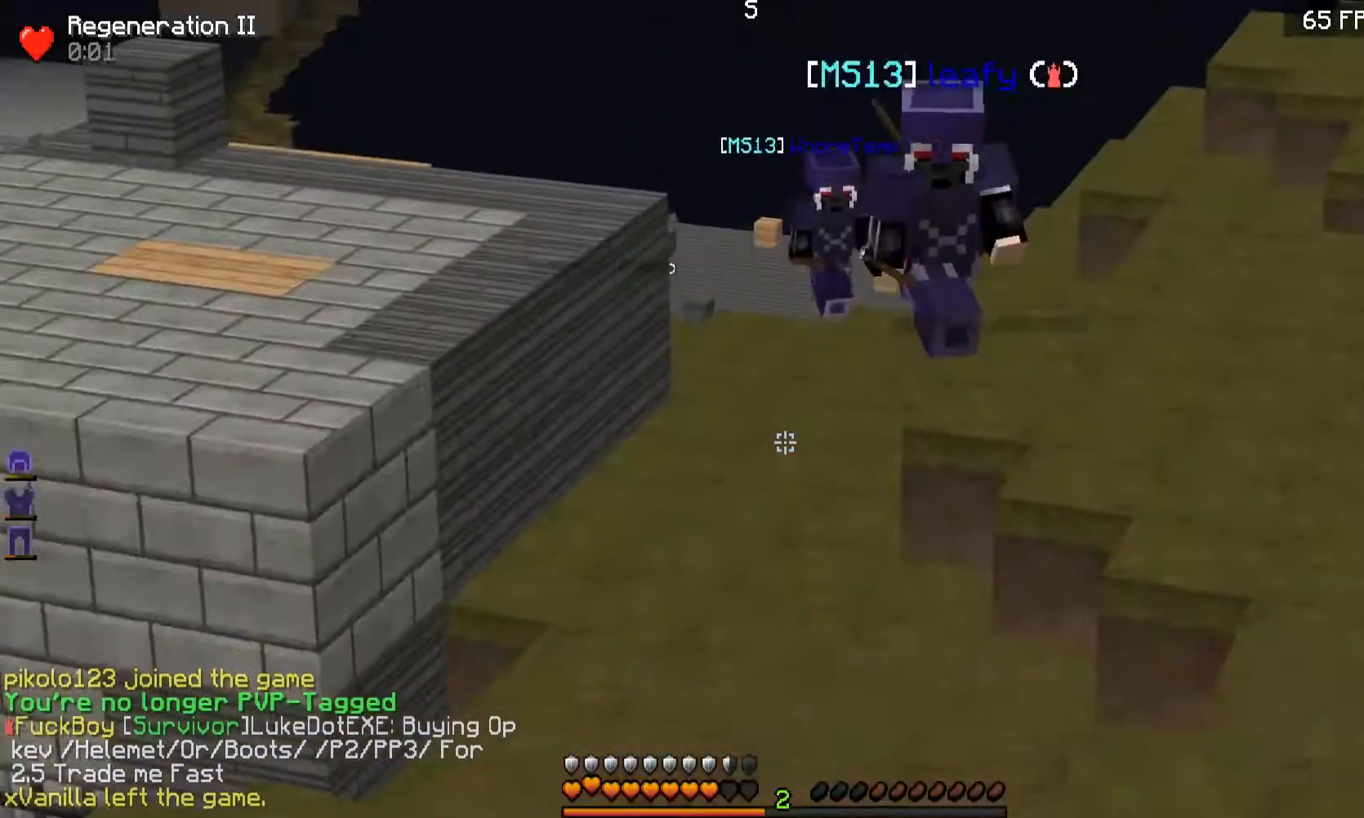
{"keys": ["w"], "mouse": ["right"], "events": [[67, "a", "down"], [150, "s", "up"], [300, "w", "down"], [500, "a", "up"]]}
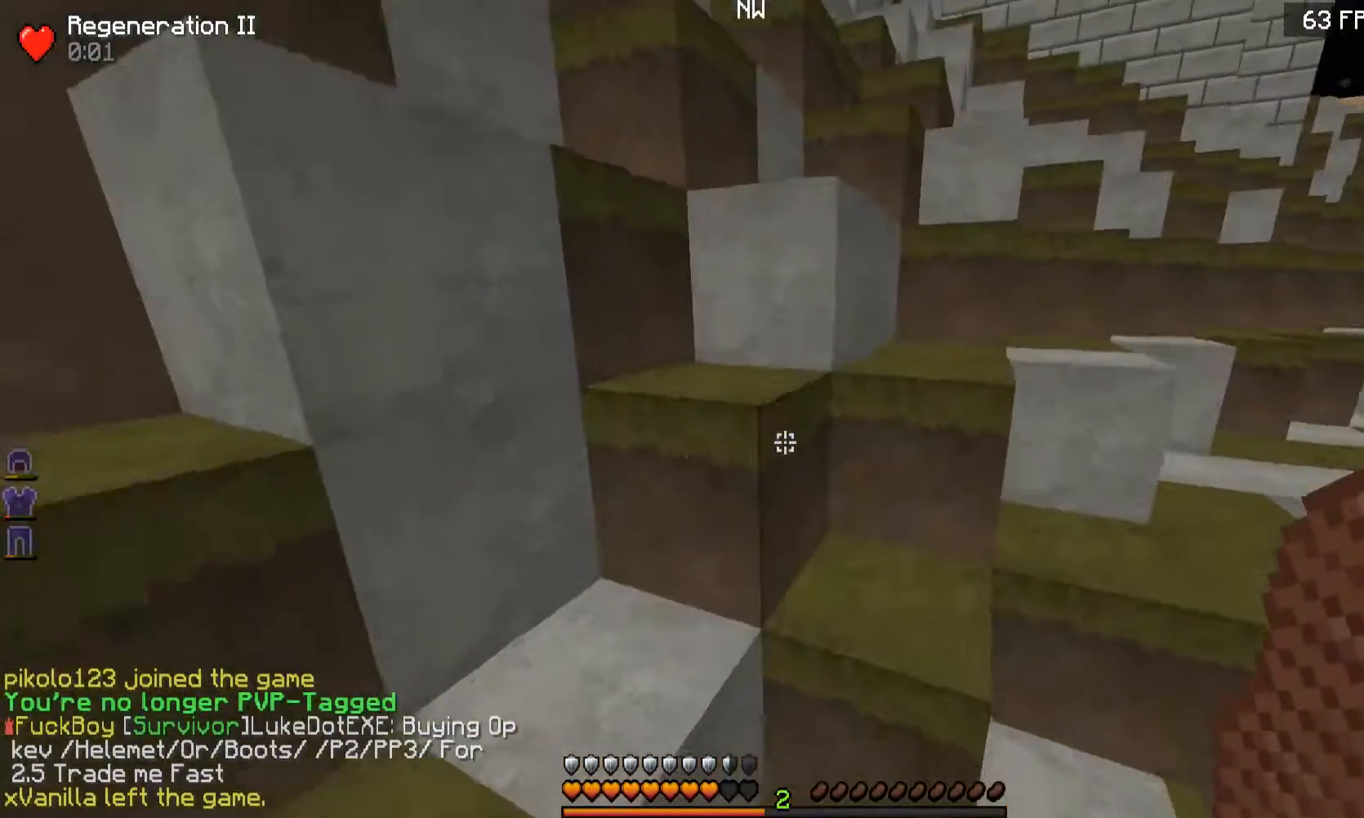
{"keys": ["w"], "mouse": [], "events": [[201, "mouse_right", "up"]]}
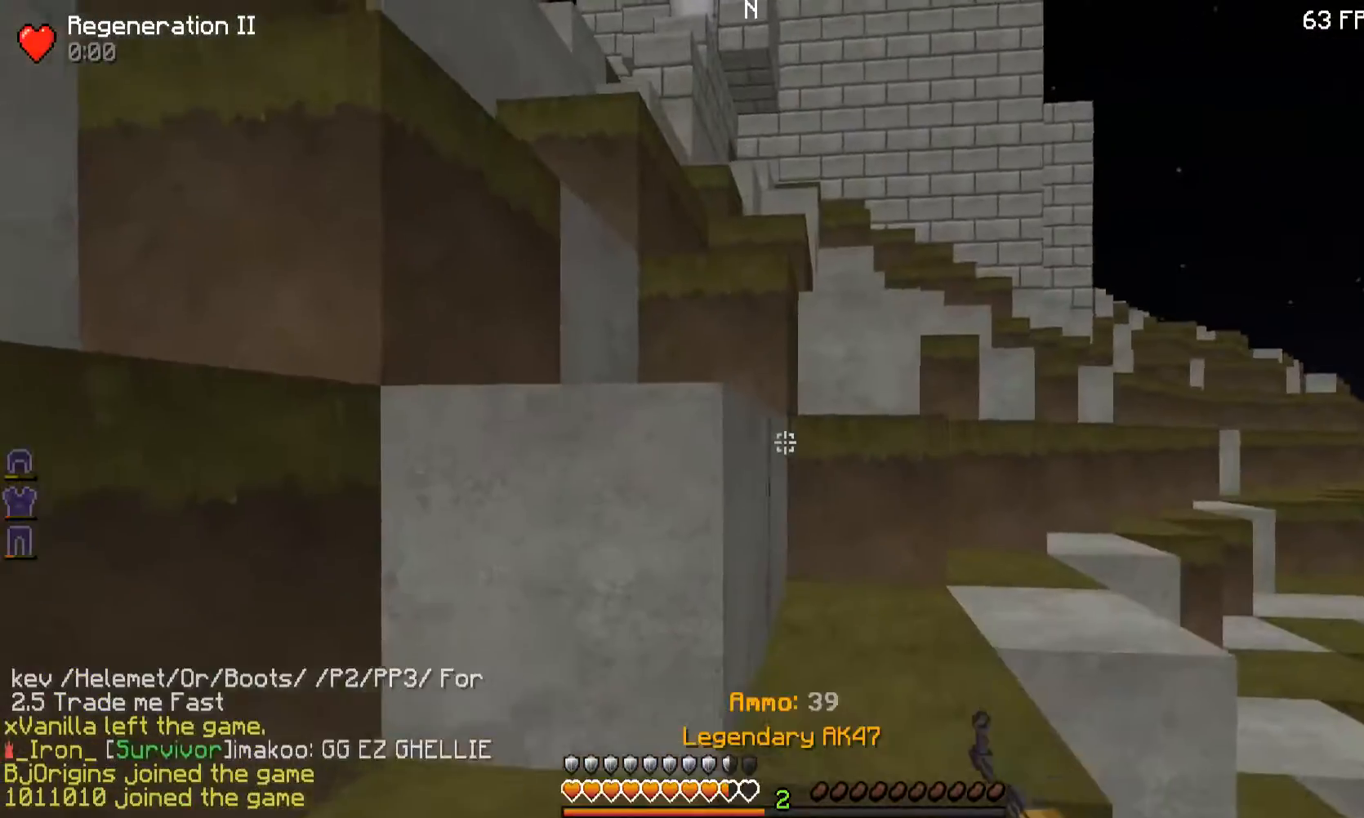
{"keys": ["w"], "mouse": [], "events": [[367, "d", "down"], [500, "d", "up"]]}
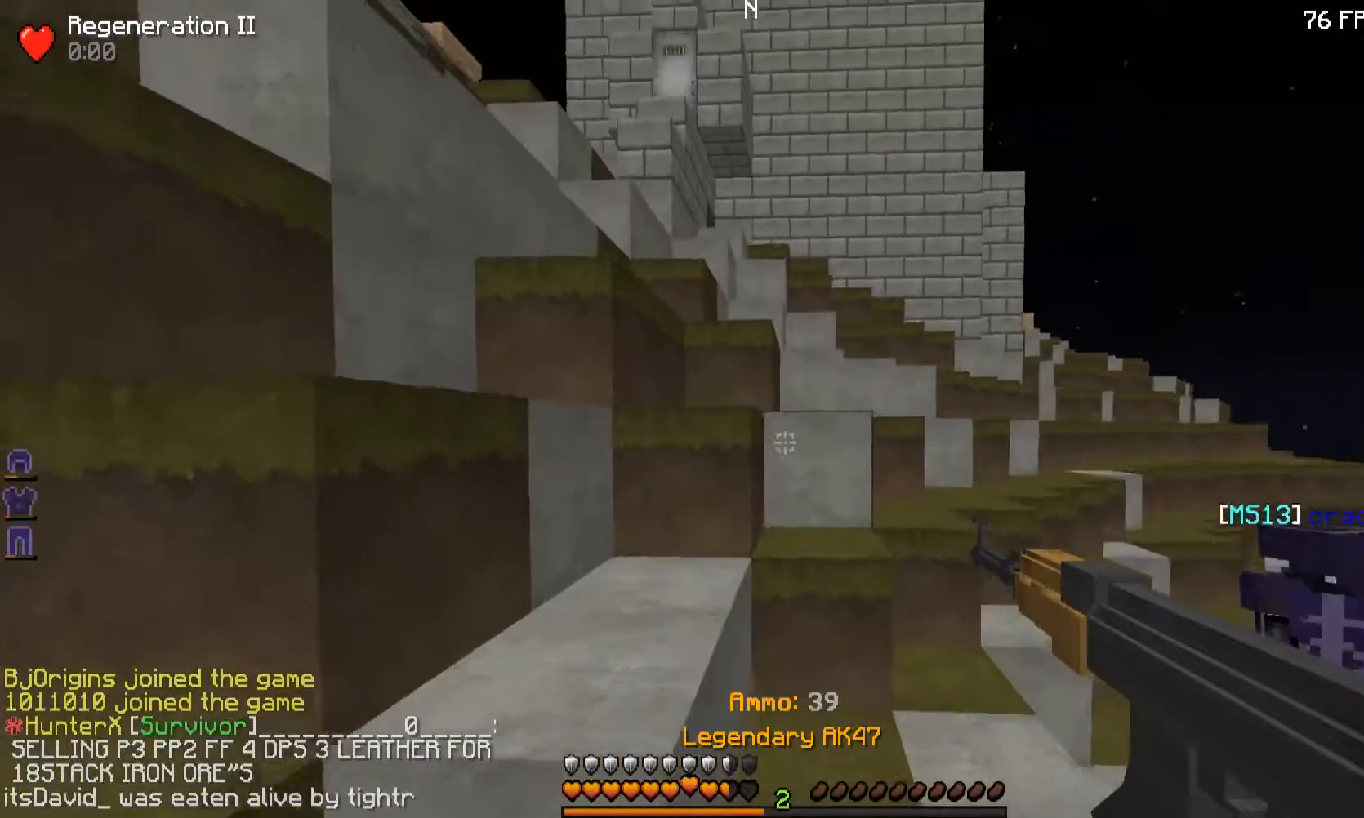
{"keys": ["w"], "mouse": [], "events": []}
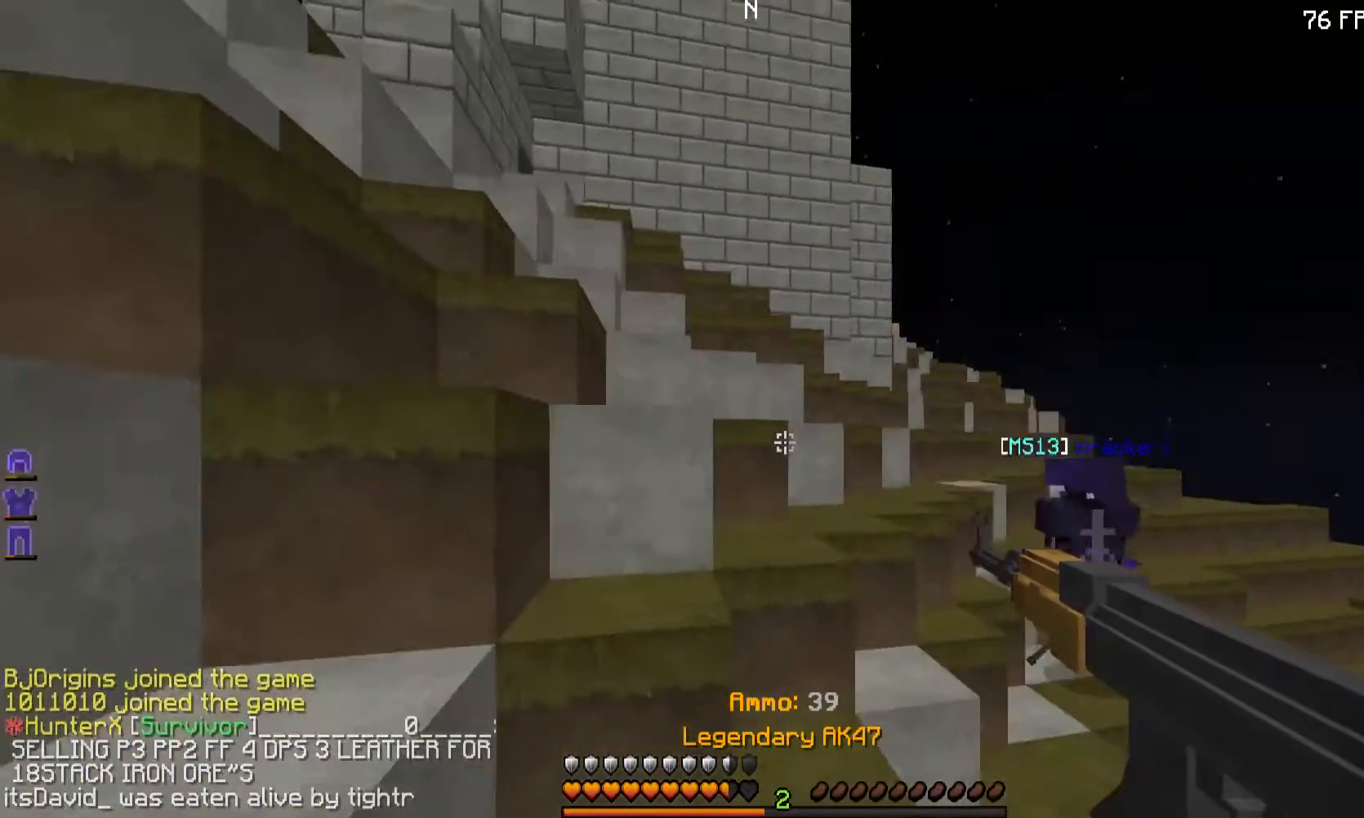
{"keys": ["w"], "mouse": [], "events": []}
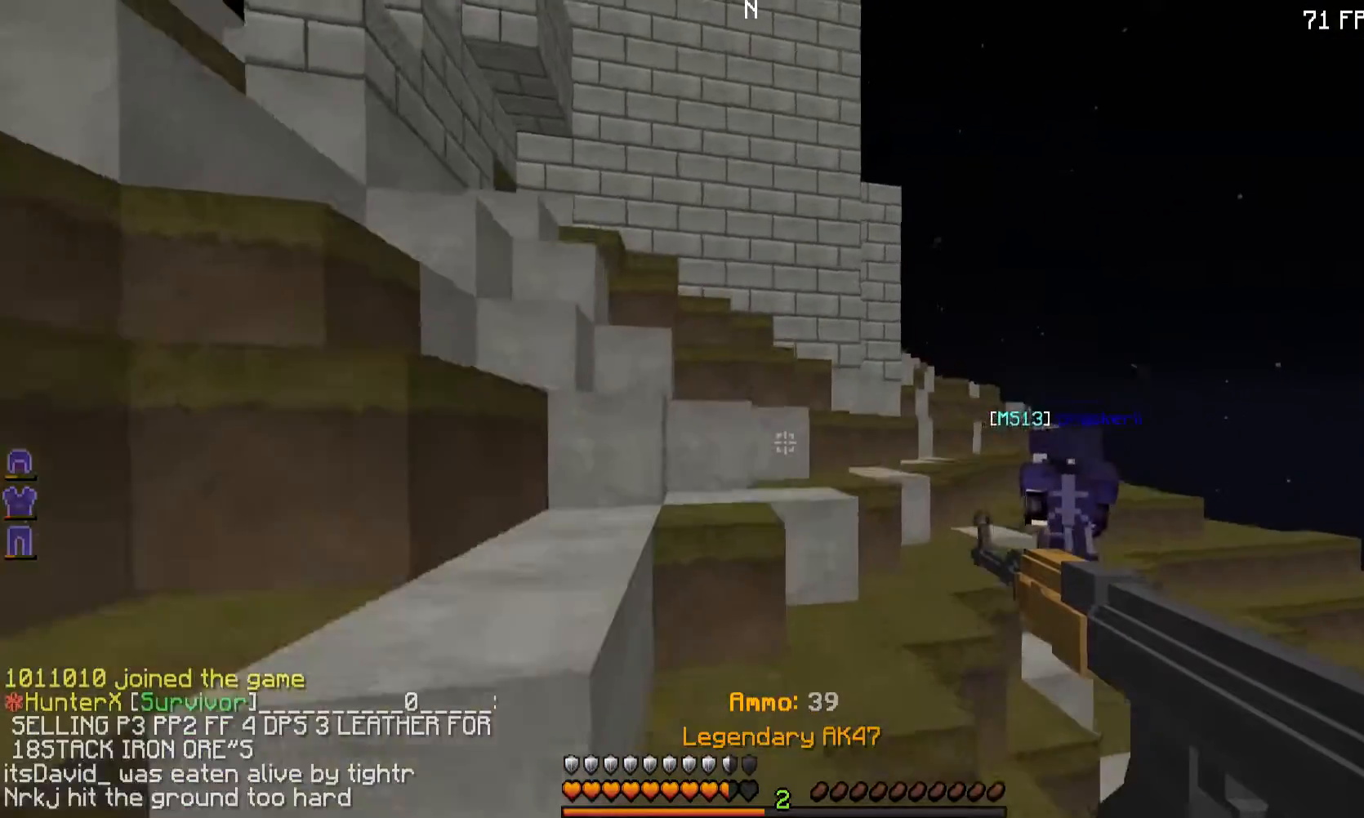
{"keys": ["d", "w"], "mouse": [], "events": [[201, "d", "down"]]}
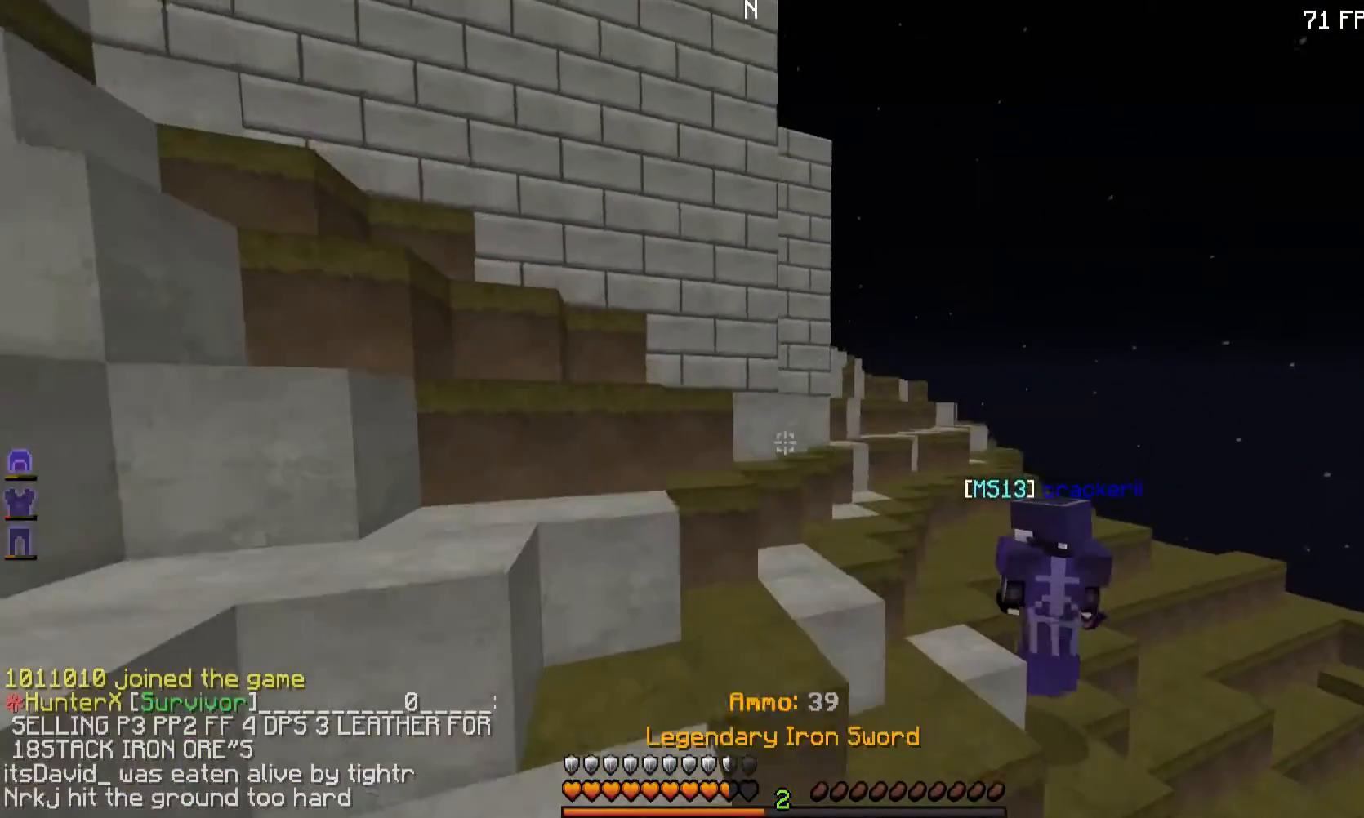
{"keys": ["d", "w"], "mouse": [], "events": [[17, "d", "up"], [167, "d", "down"]]}
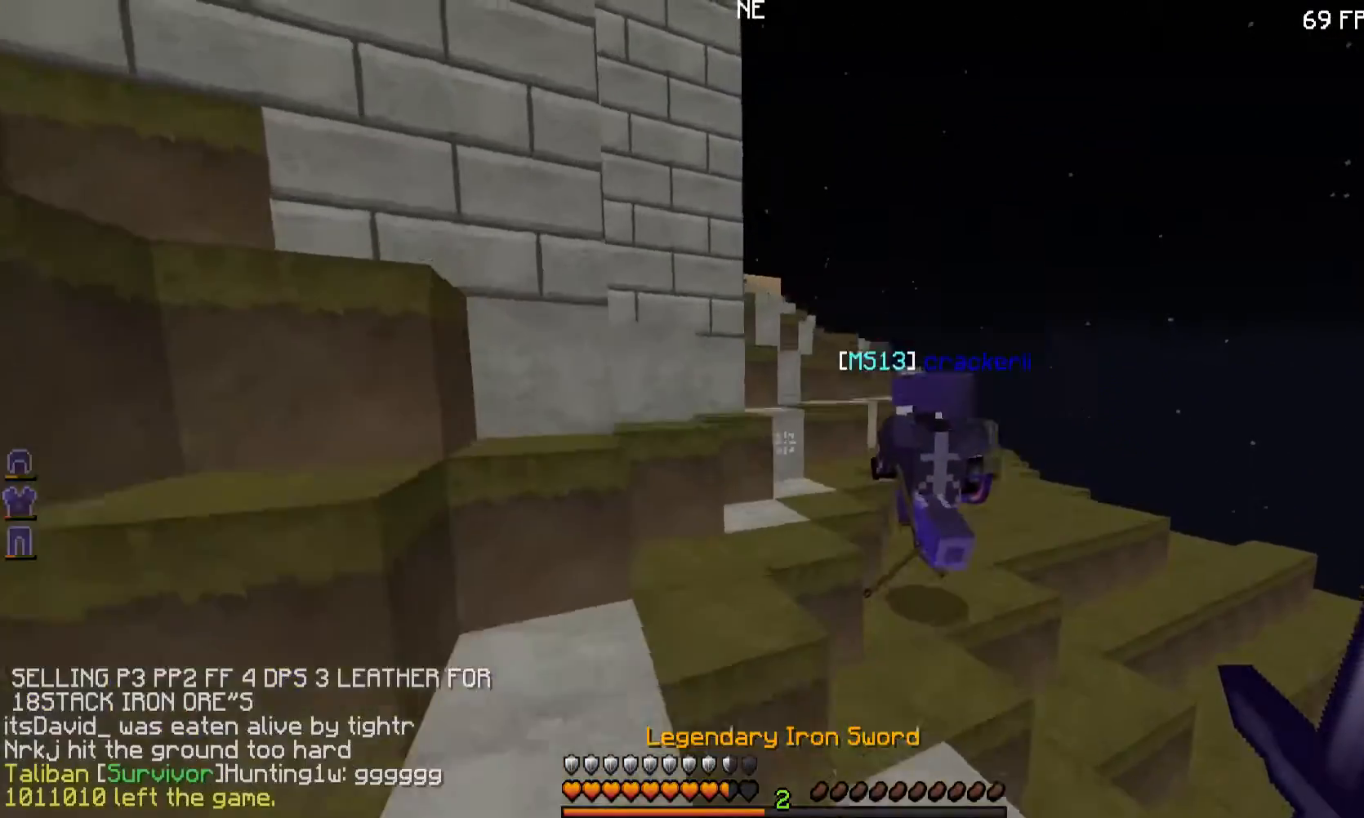
{"keys": ["d", "w"], "mouse": [], "events": [[101, "d", "up"], [251, "d", "down"]]}
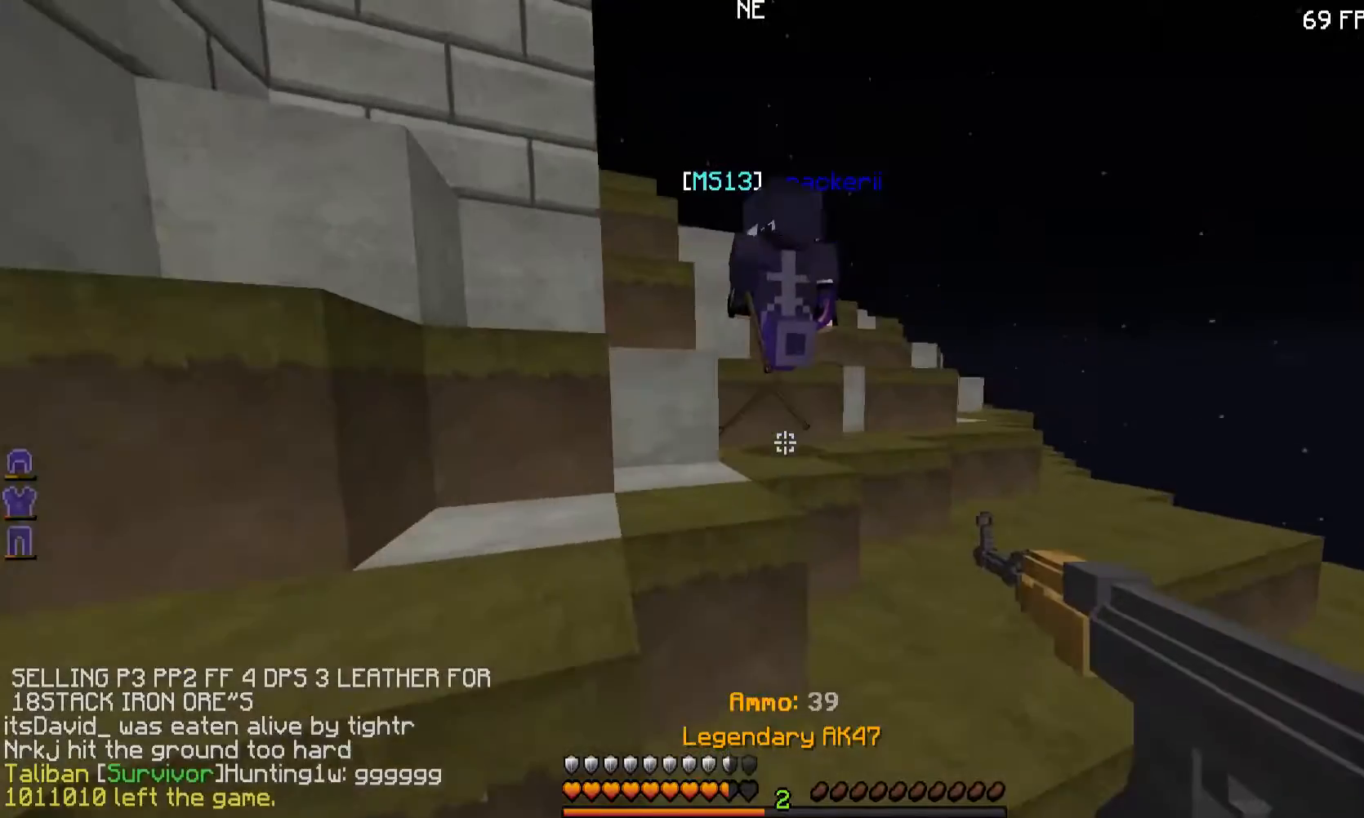
{"keys": ["w"], "mouse": [], "events": [[184, "d", "up"]]}
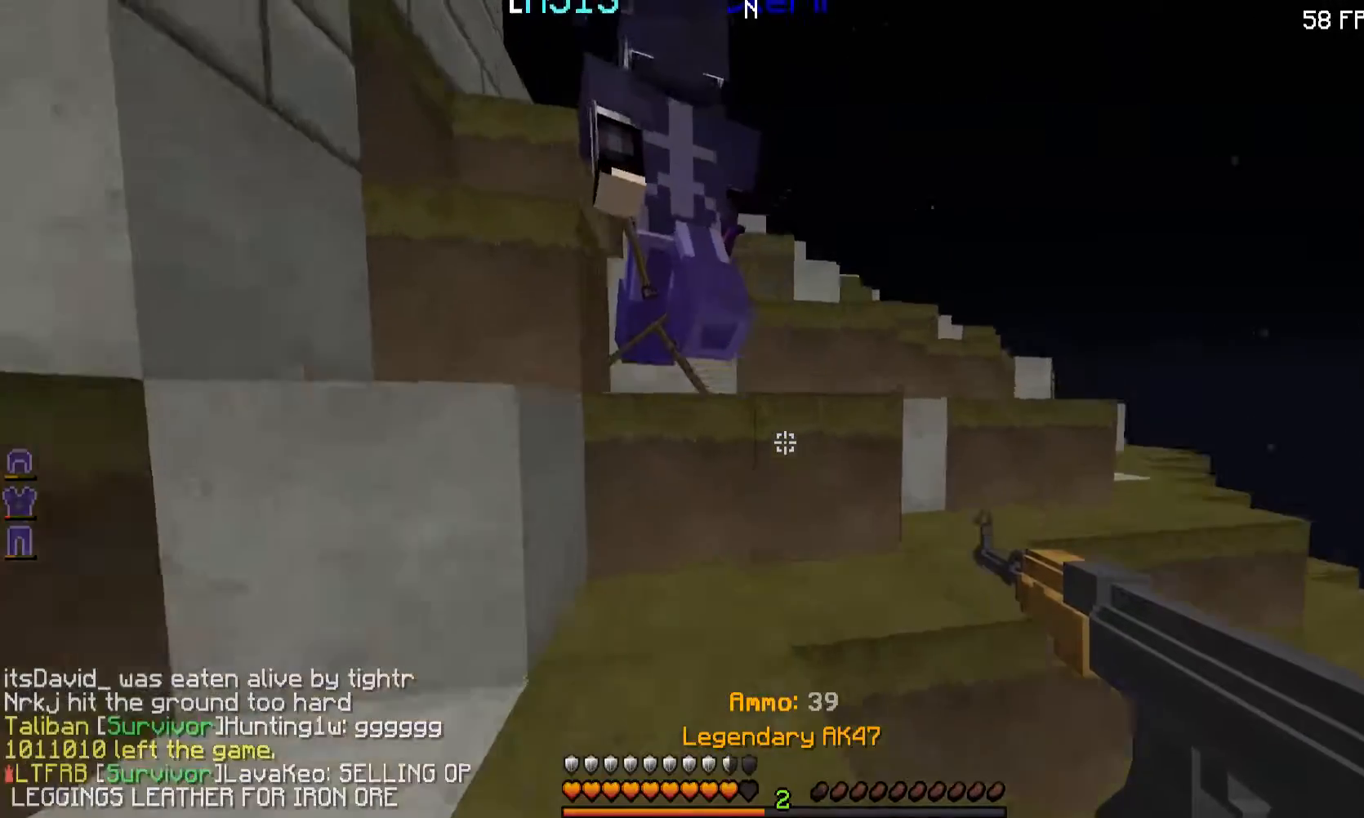
{"keys": ["w"], "mouse": [], "events": []}
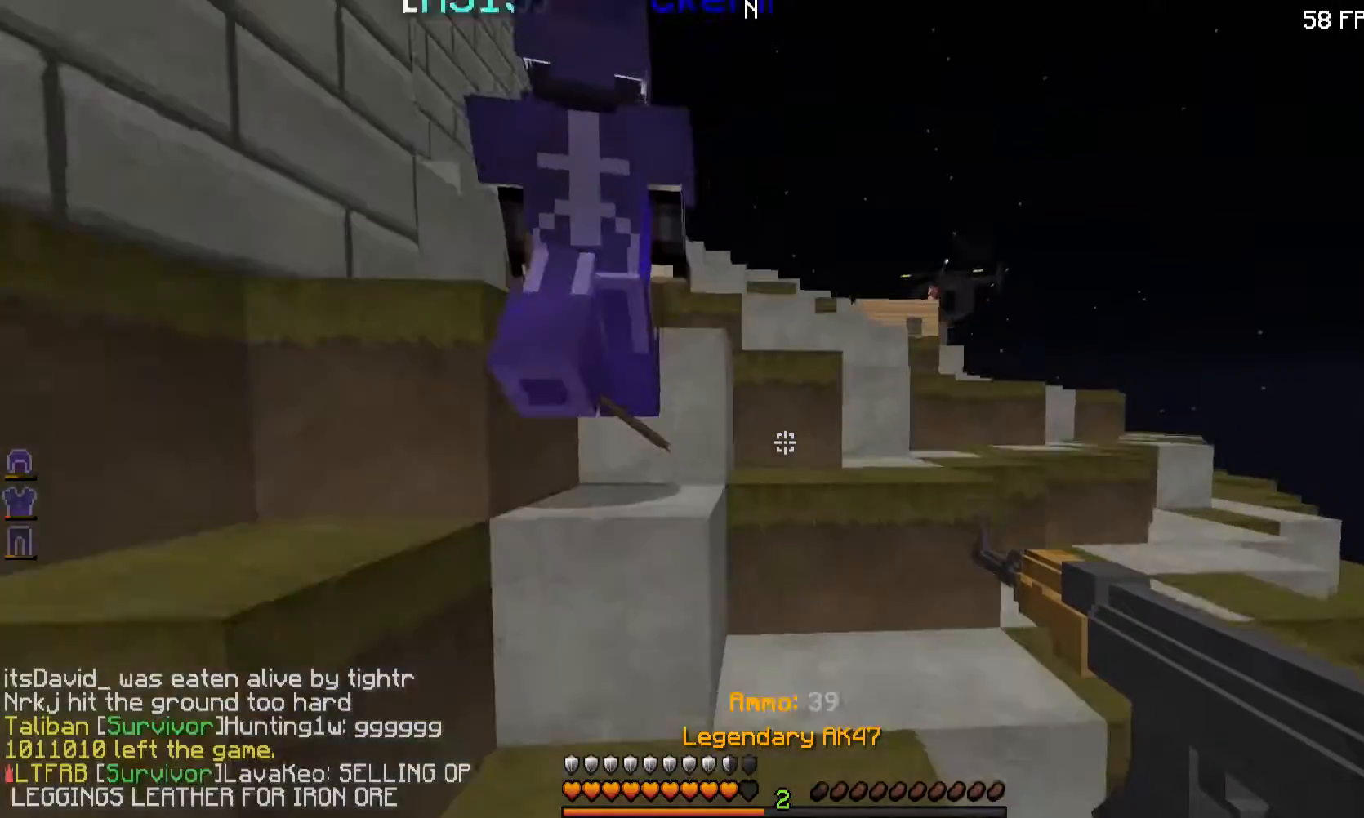
{"keys": ["d", "w"], "mouse": [], "events": [[100, "d", "down"], [400, "d", "up"], [500, "d", "down"]]}
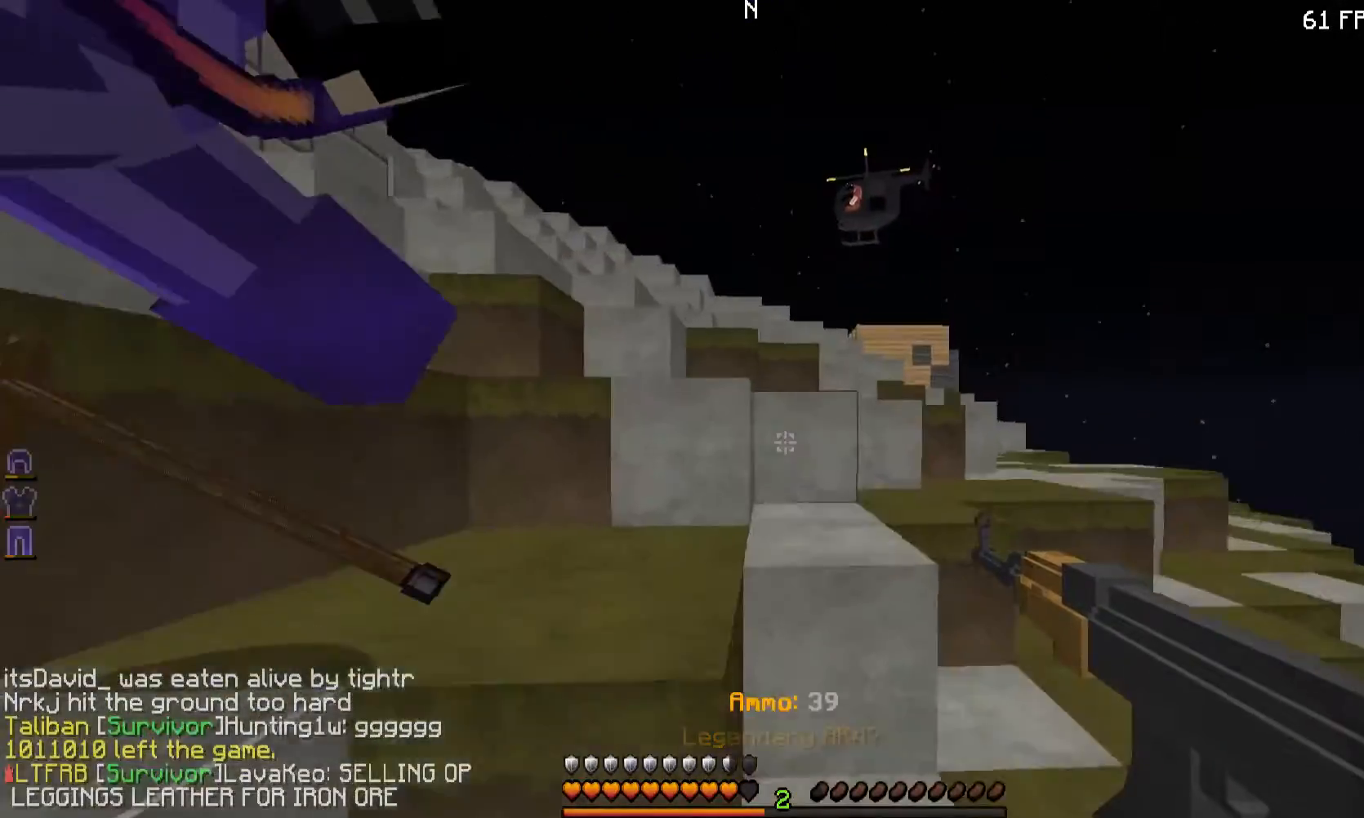
{"keys": ["w"], "mouse": [], "events": [[301, "d", "up"]]}
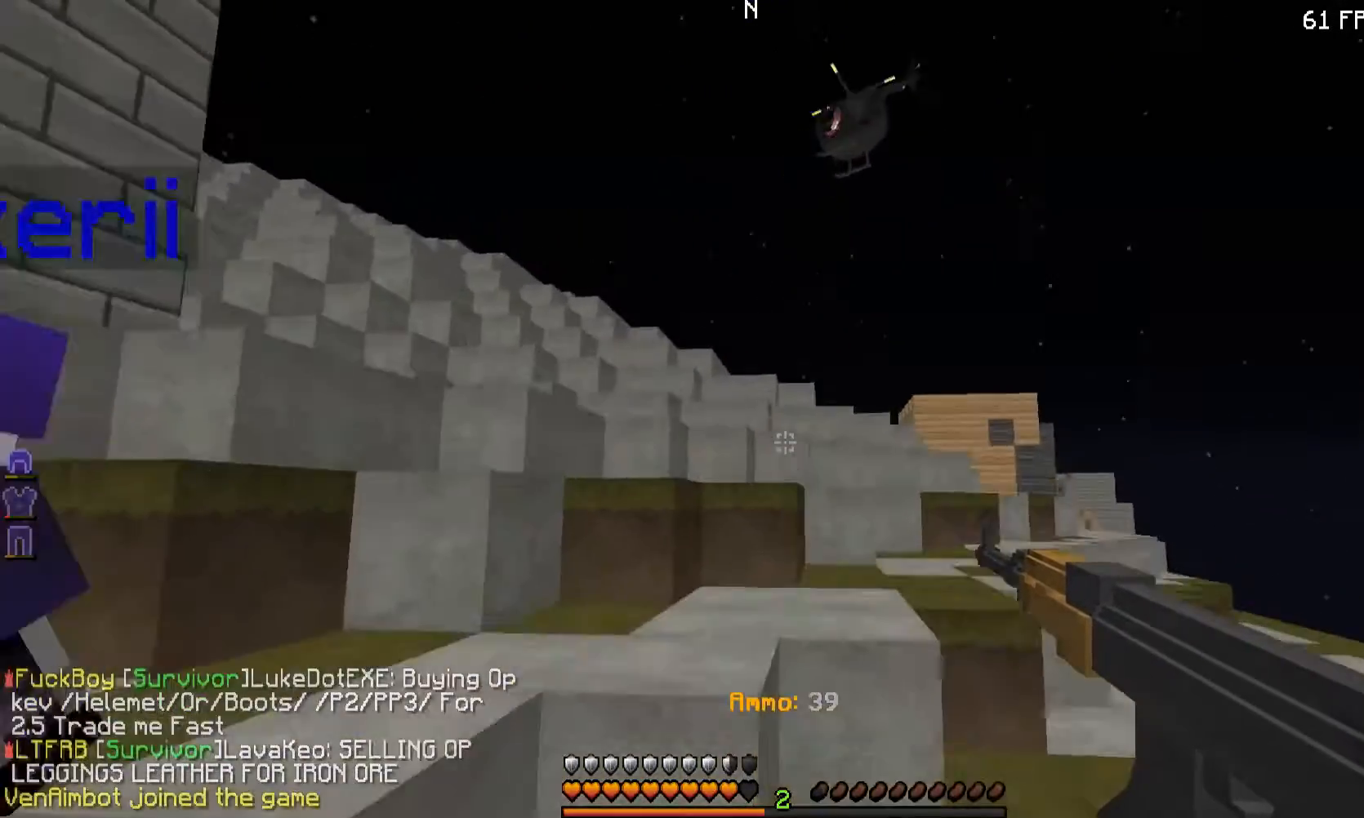
{"keys": ["d", "w"], "mouse": [], "events": [[467, "d", "down"]]}
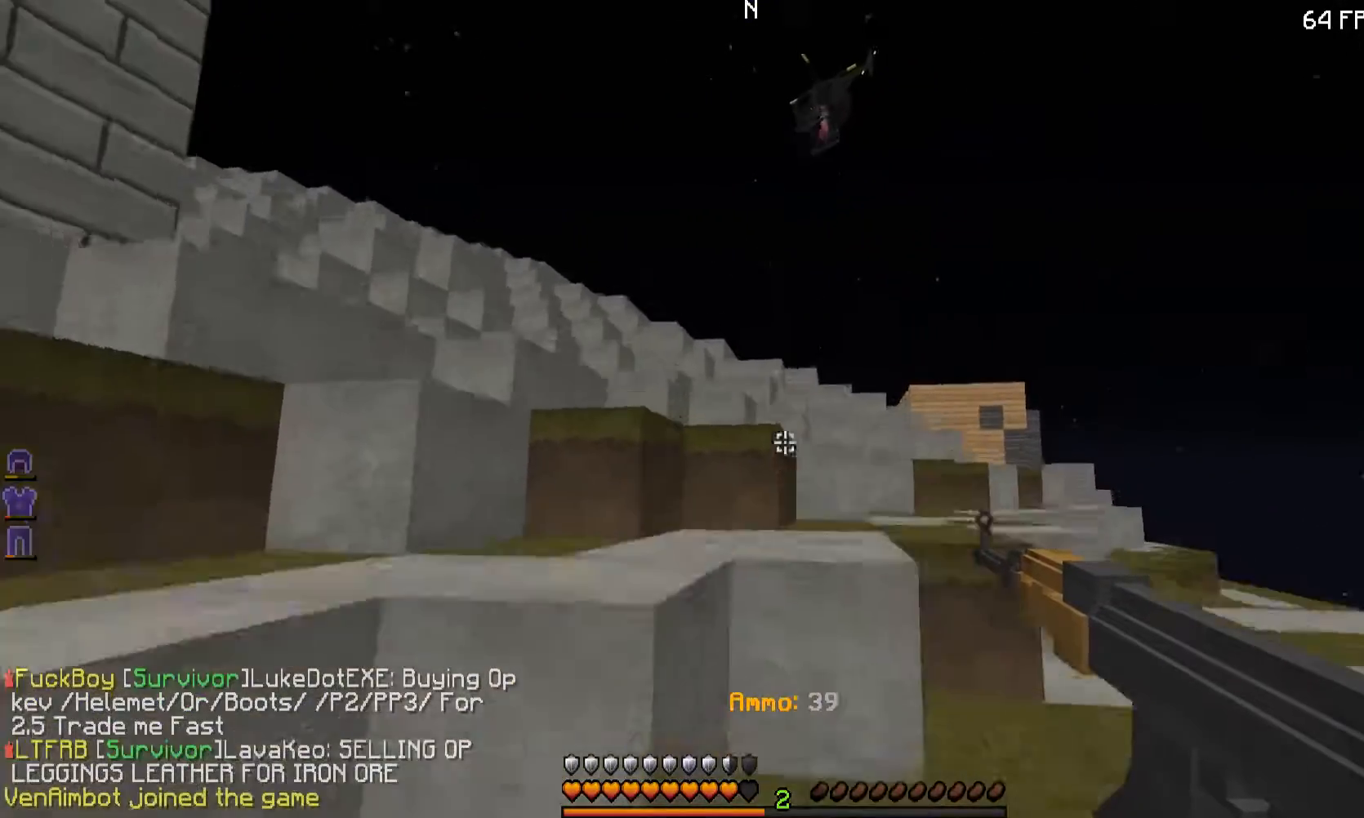
{"keys": ["d", "w"], "mouse": [], "events": [[101, "d", "up"], [501, "d", "down"]]}
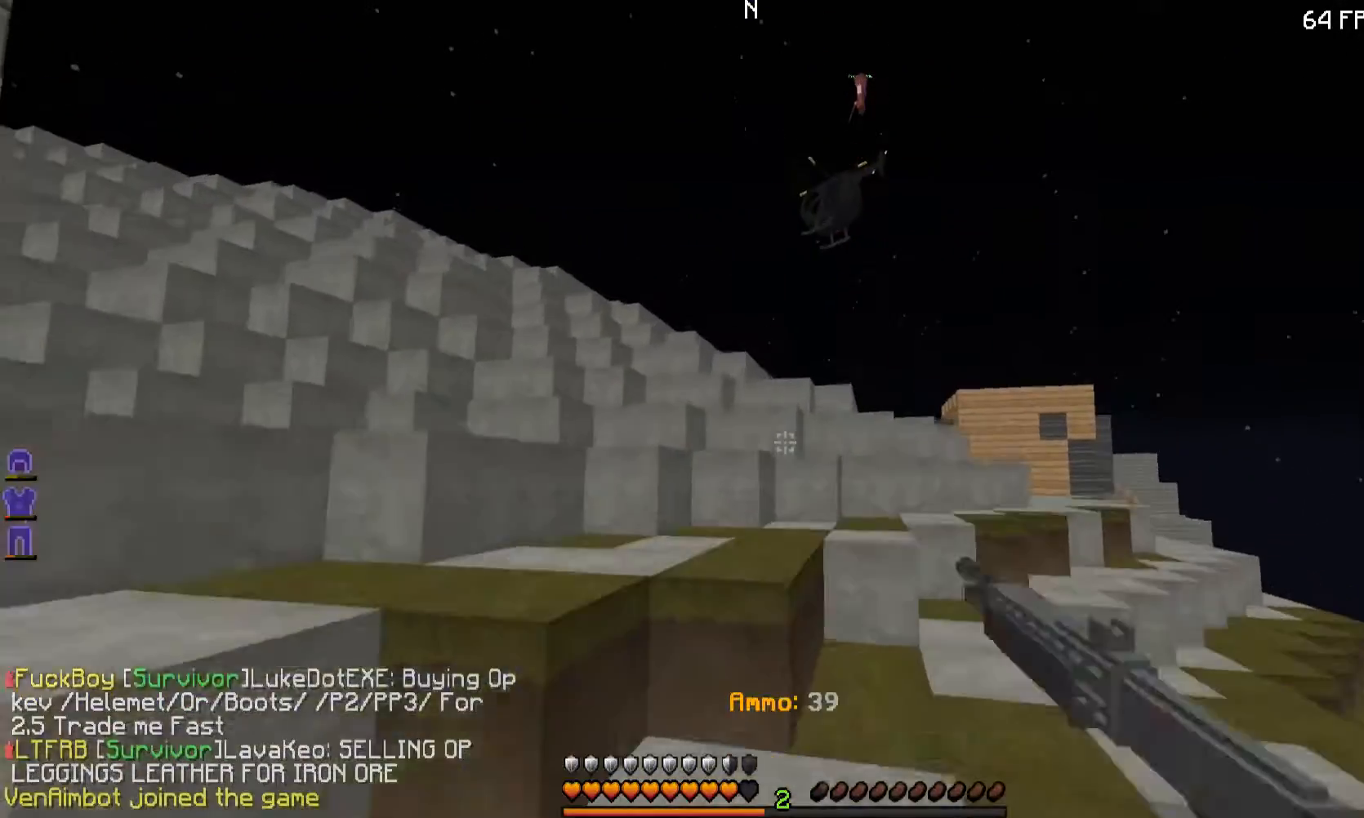
{"keys": ["w"], "mouse": [], "events": [[250, "d", "up"]]}
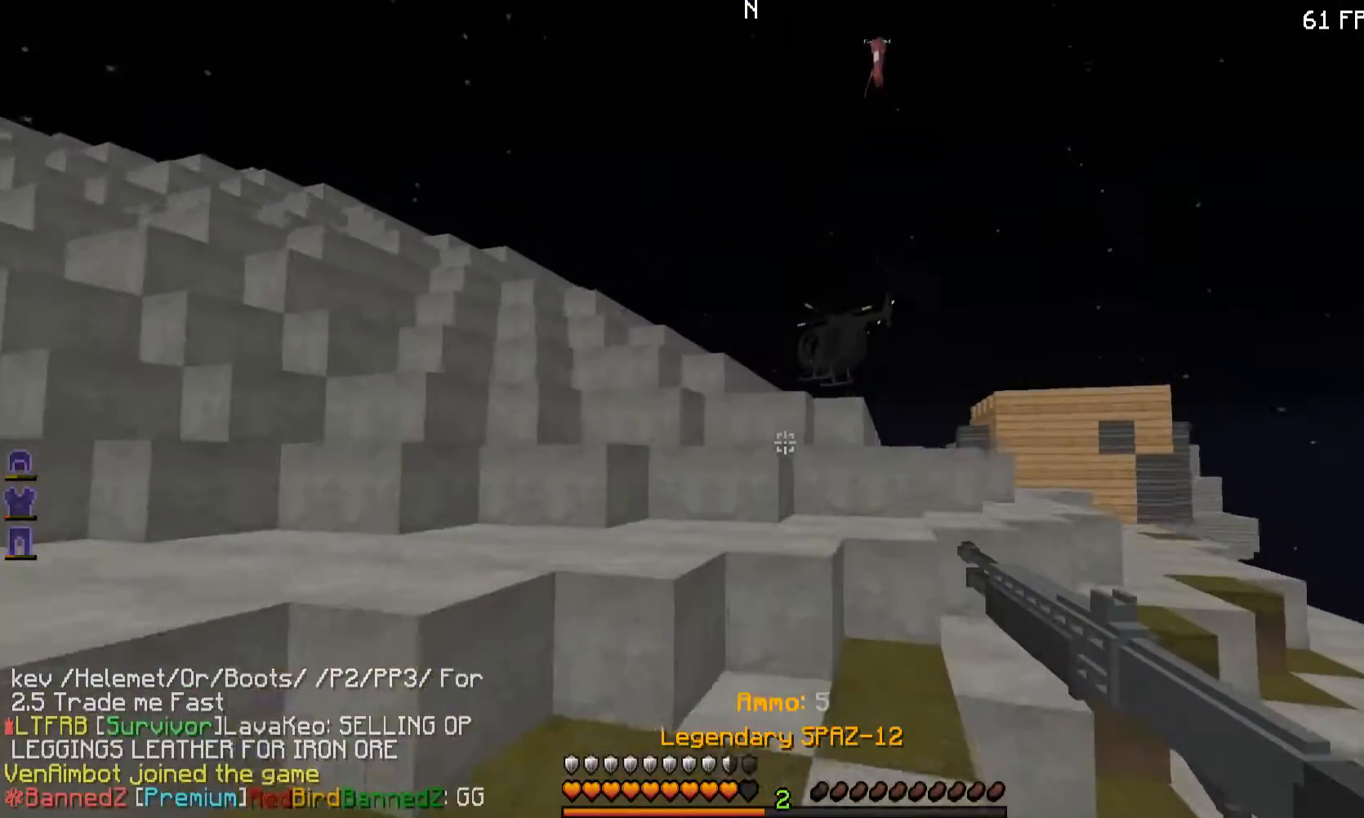
{"keys": ["w"], "mouse": [], "events": []}
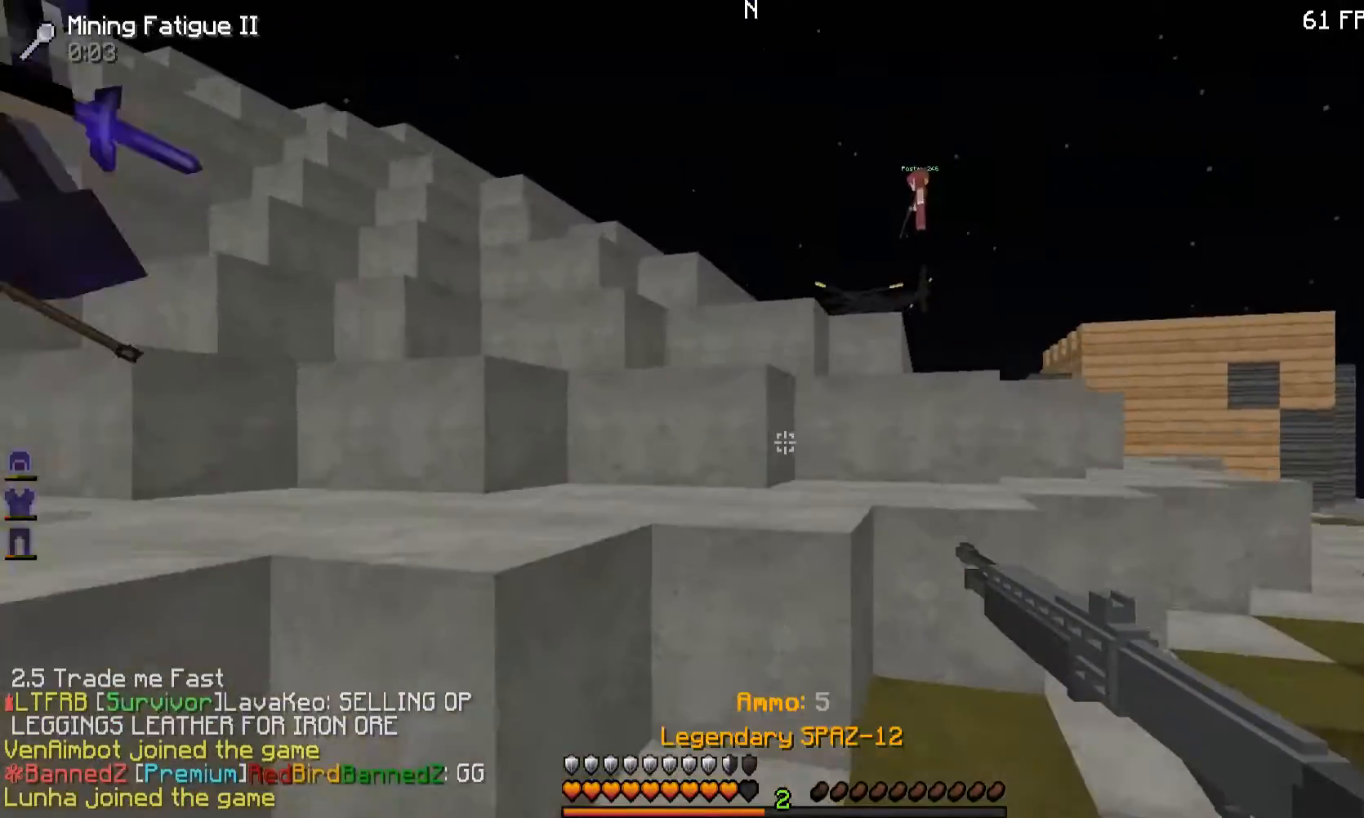
{"keys": ["d"], "mouse": [], "events": [[467, "d", "down"], [500, "w", "up"]]}
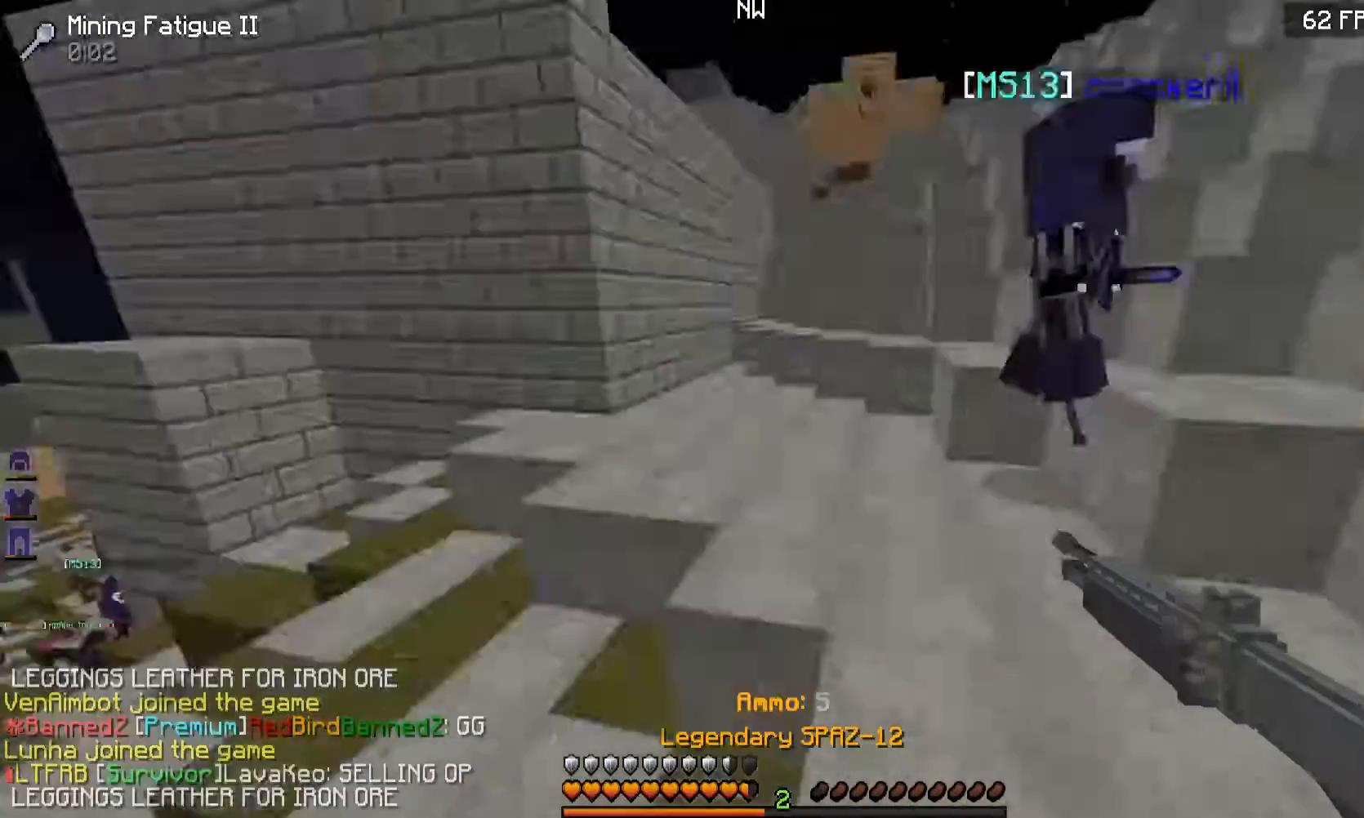
{"keys": ["s"], "mouse": [], "events": [[167, "d", "up"], [267, "s", "down"]]}